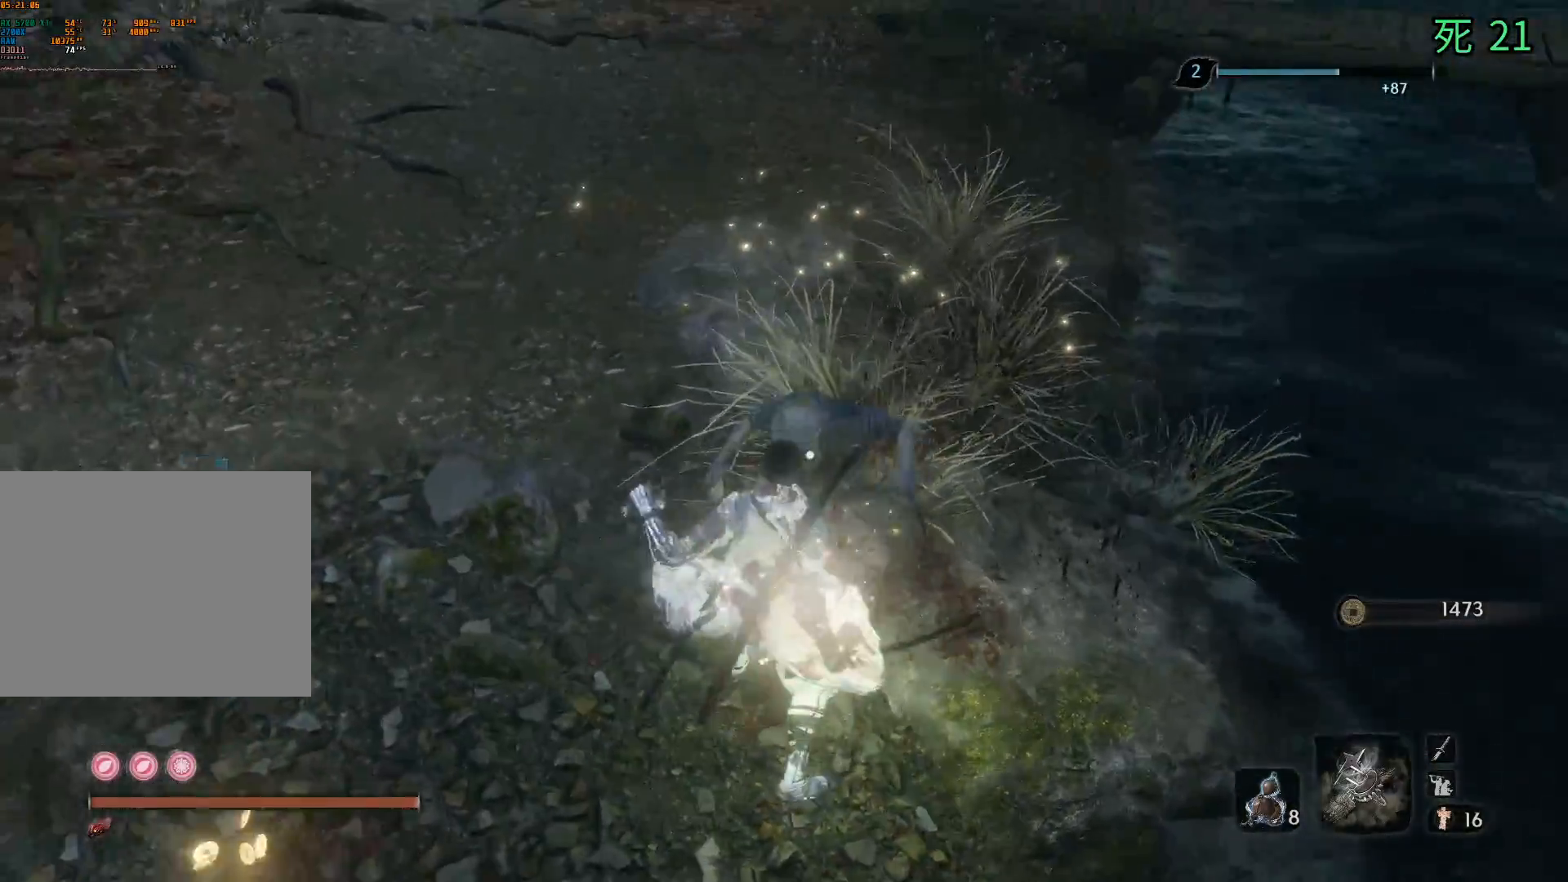
Gameplay with a controller (Xbox layout); each line is a JSON object with the inputs held at the frame after it. "events" lists button and stick changes between this image and that frame as [ms after this image, input, new state], when the widget could be followed in between. Not read: DPAD_DOWN DPAD_LEFT DPAD_RIGHT DPAD_UP HOME L1 L2 L3 R1 R2 R3 other_buttons right_stick.
{"buttons": [], "left_stick": "center", "events": []}
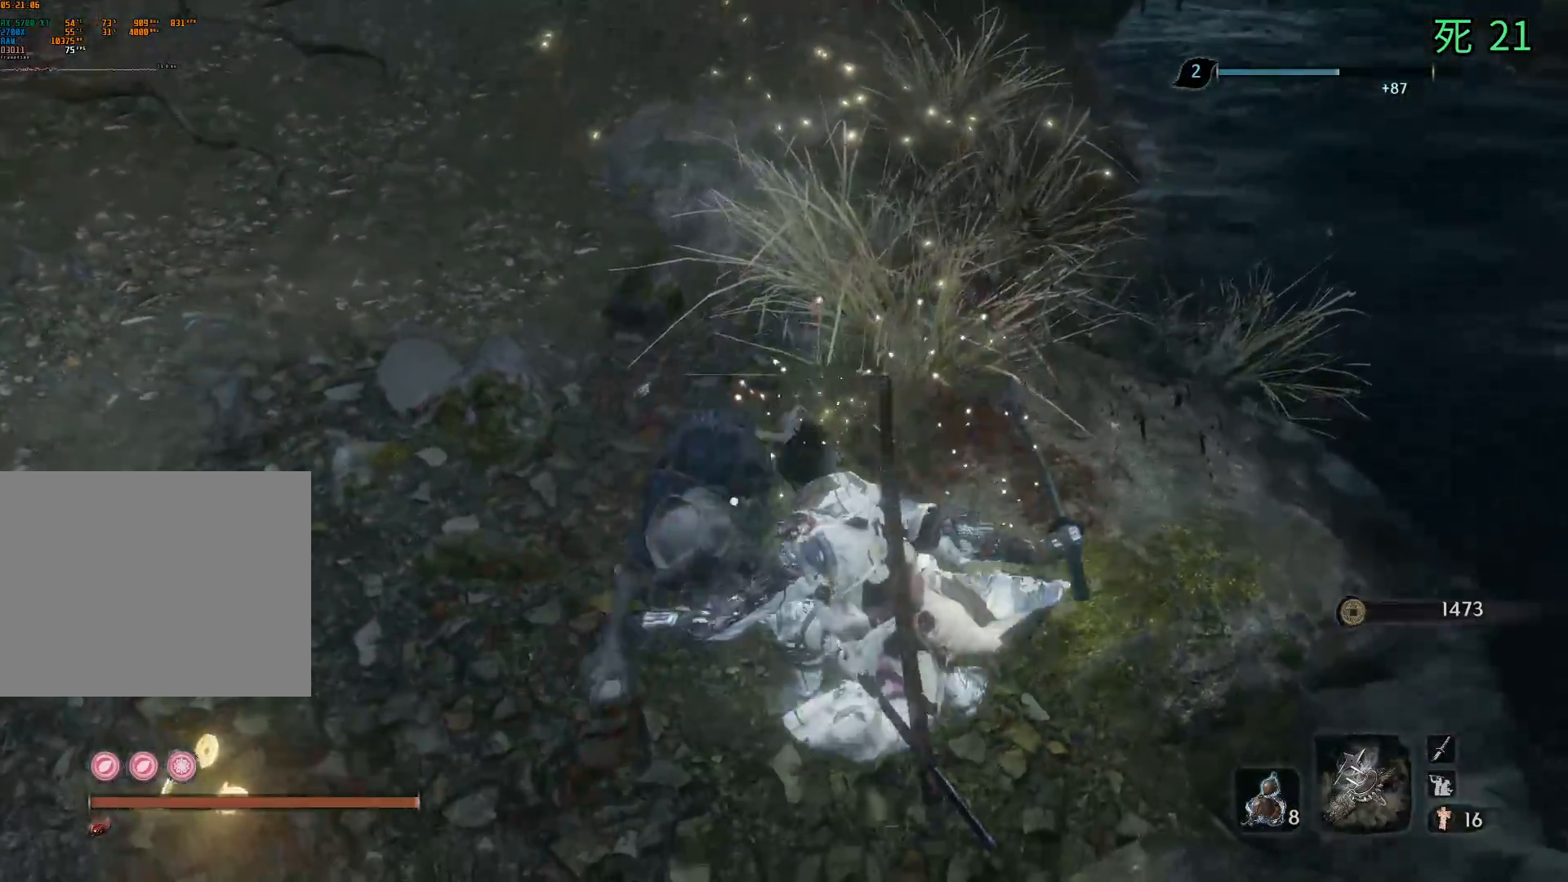
{"buttons": [], "left_stick": "center", "events": [[417, "START", "down"], [433, "START", "up"]]}
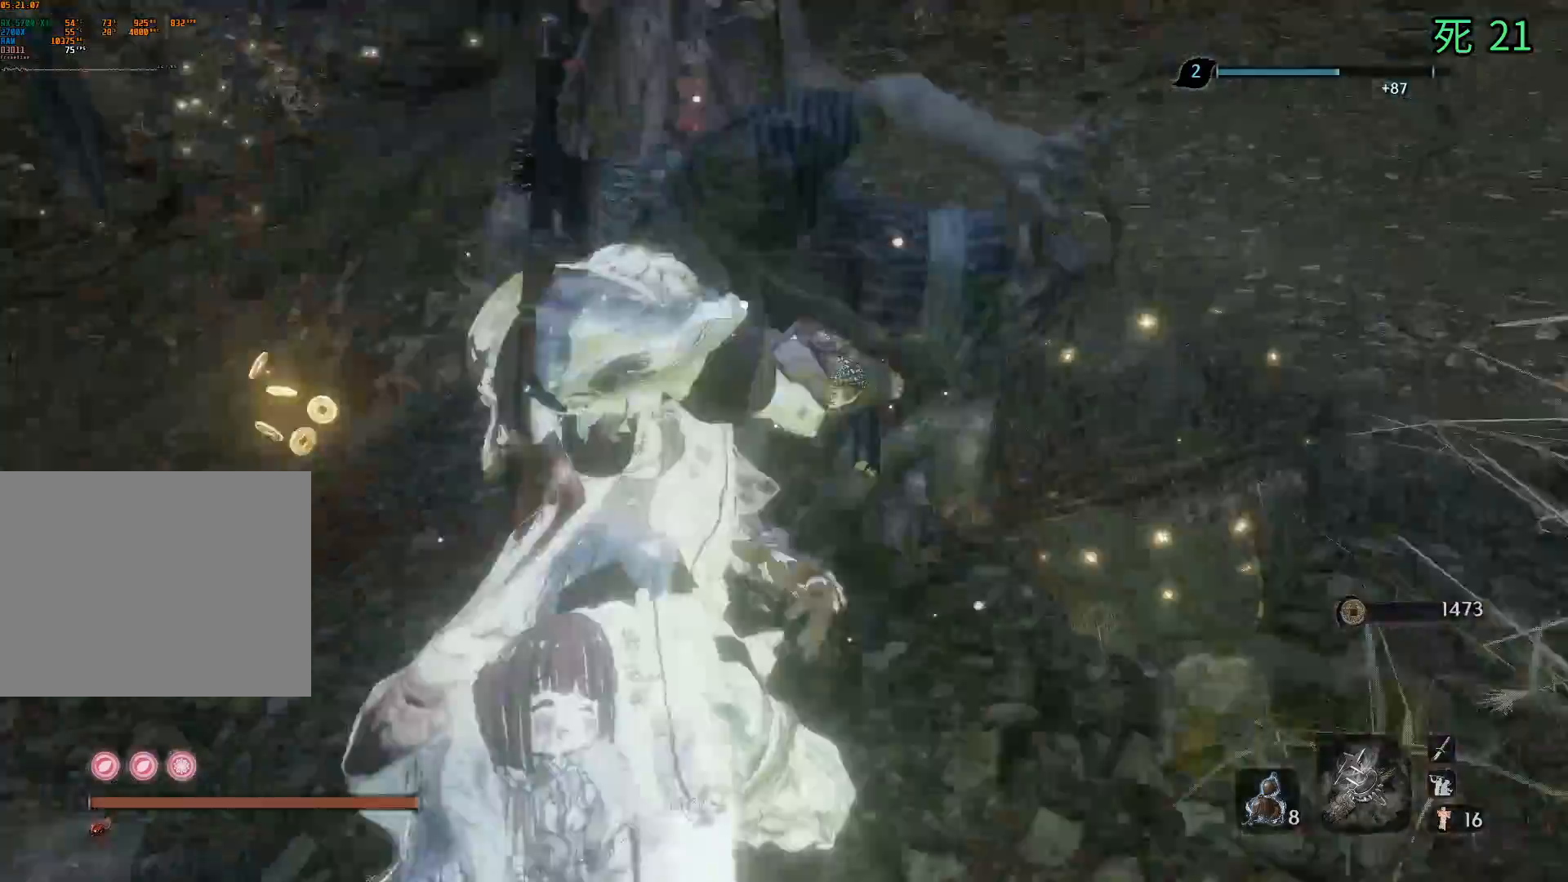
{"buttons": [], "left_stick": "center", "events": [[300, "B", "down"], [433, "A", "down"], [433, "B", "up"], [483, "A", "up"]]}
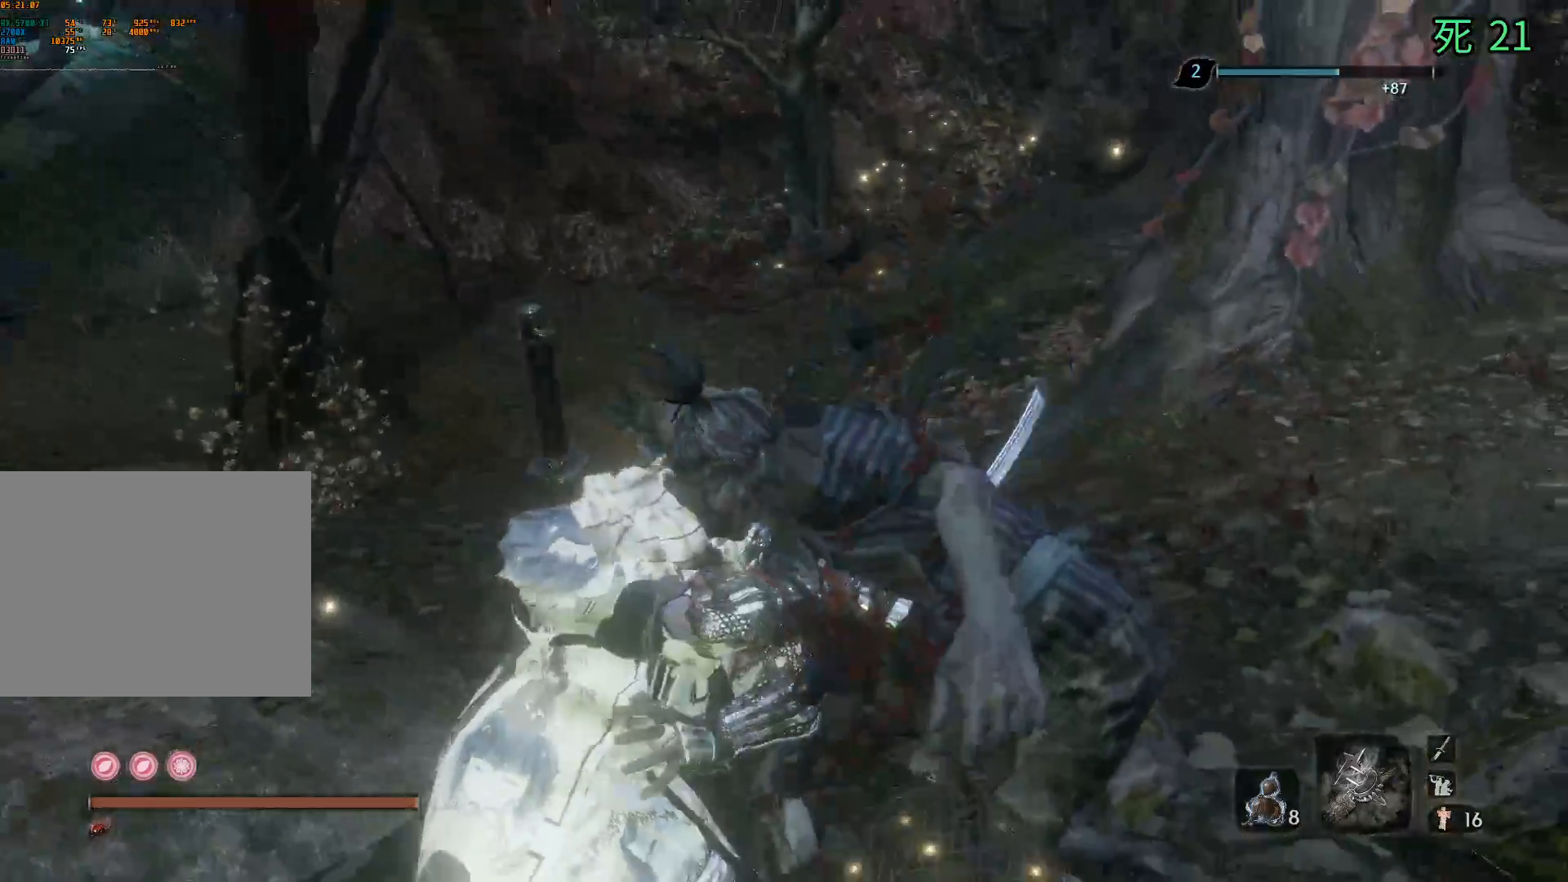
{"buttons": ["B"], "left_stick": "center", "events": [[67, "B", "down"]]}
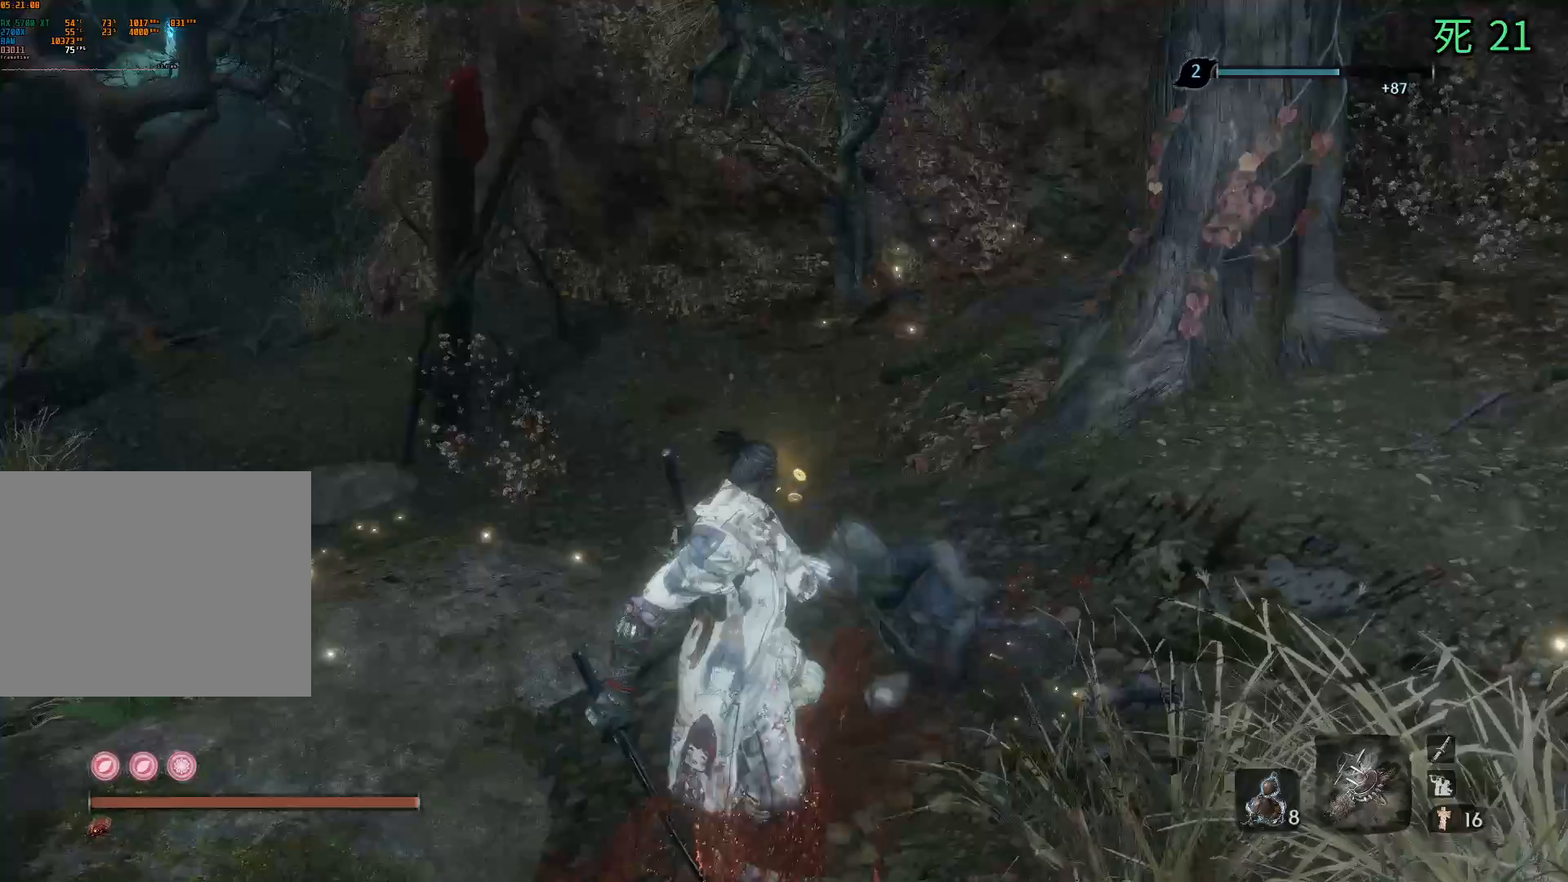
{"buttons": ["B"], "left_stick": "center", "events": [[250, "B", "up"], [317, "B", "down"]]}
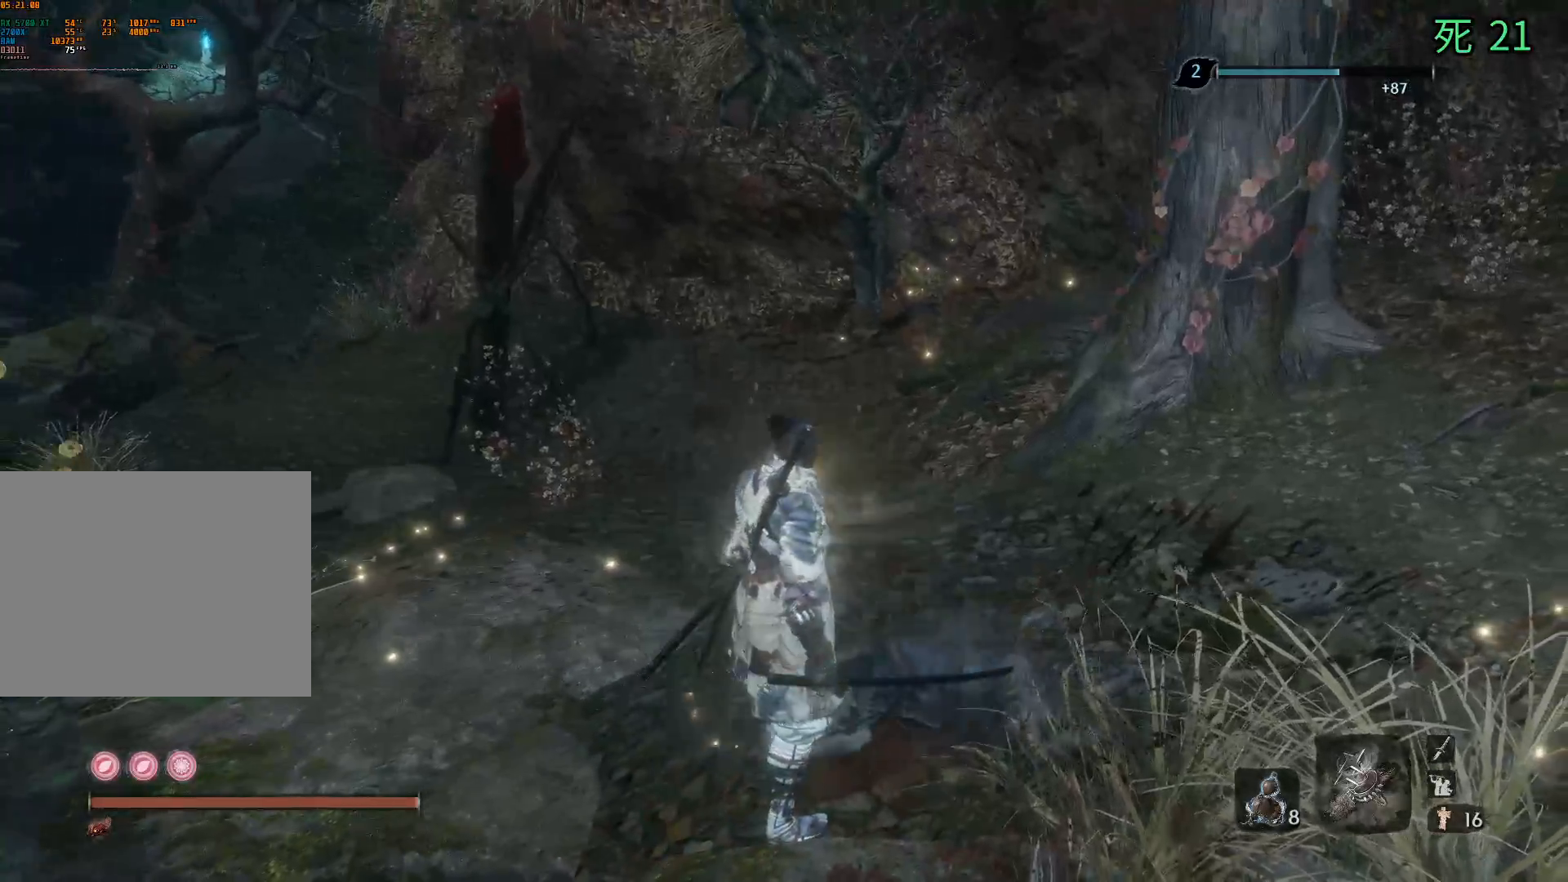
{"buttons": ["B"], "left_stick": "up", "events": [[333, "left_stick", "up"]]}
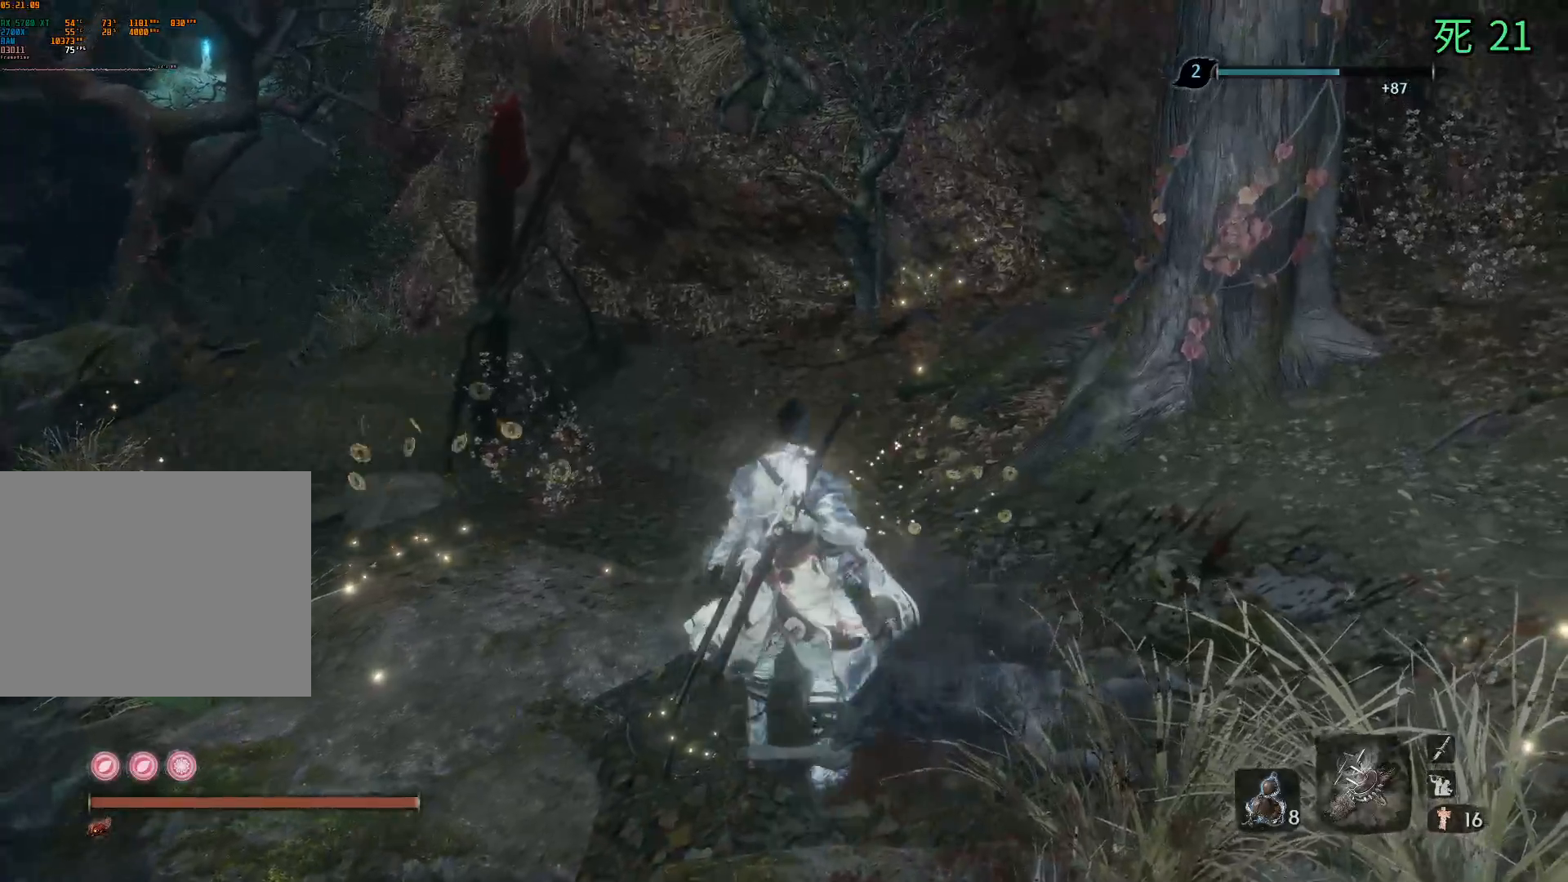
{"buttons": [], "left_stick": "center", "events": [[167, "B", "up"], [450, "left_stick", "center"]]}
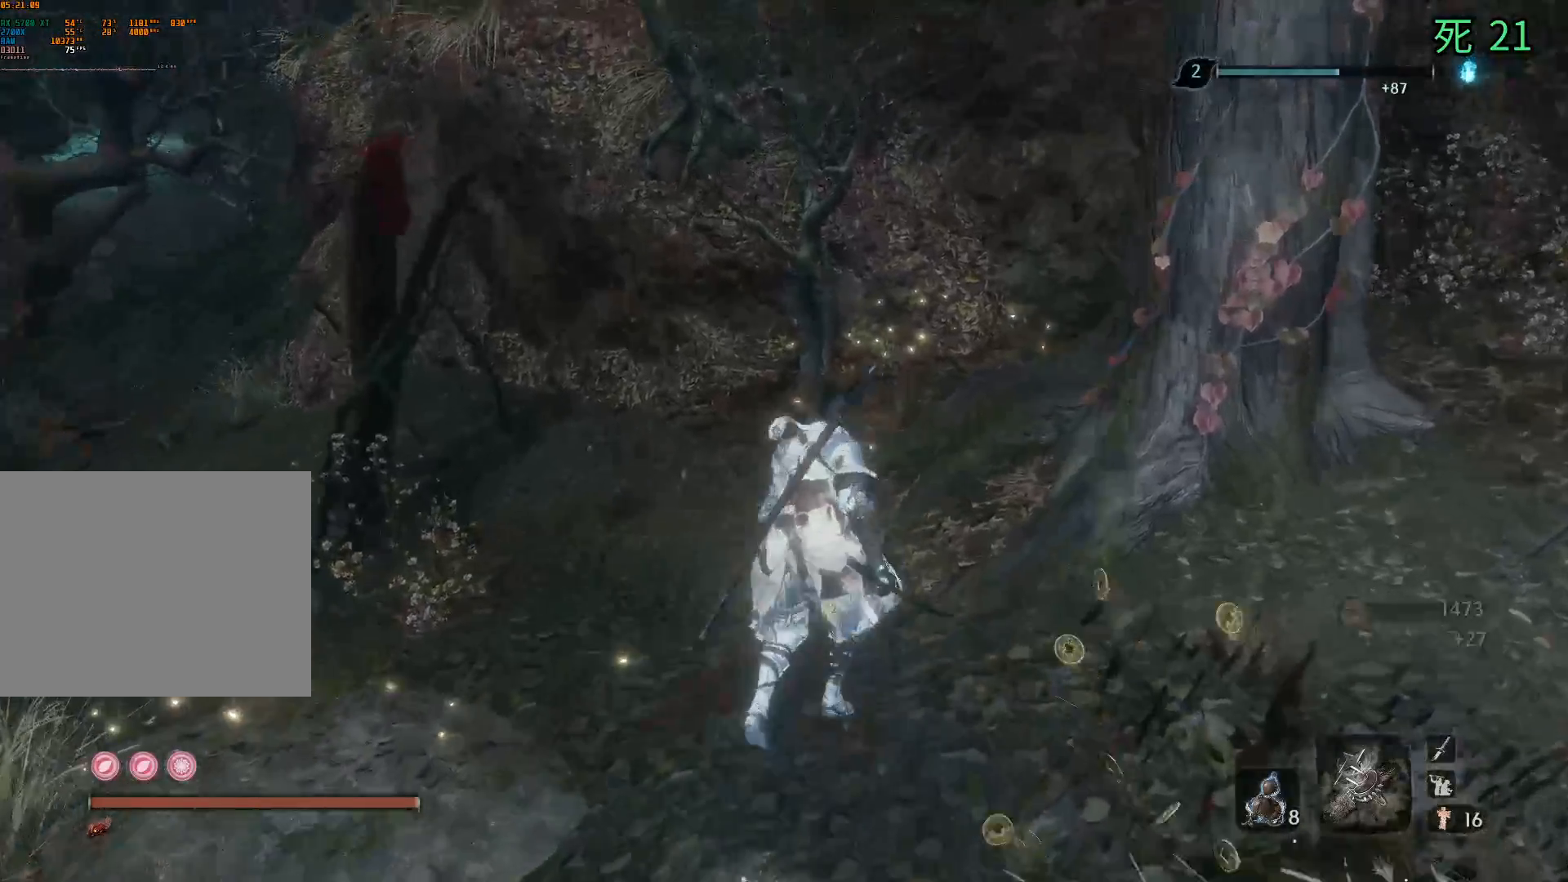
{"buttons": [], "left_stick": "up", "events": [[350, "left_stick", "up"]]}
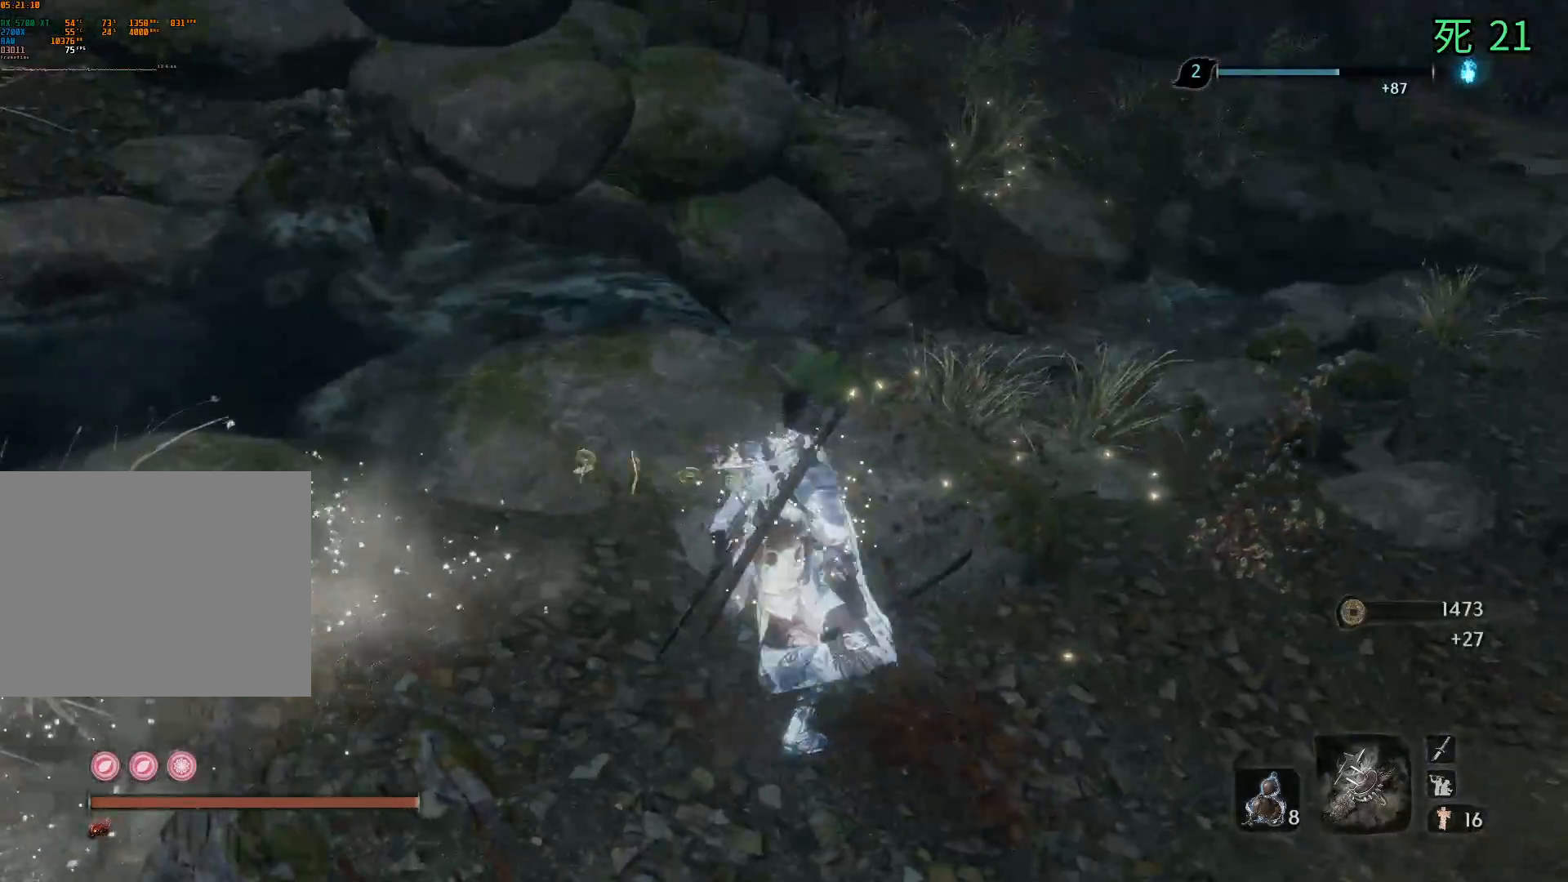
{"buttons": [], "left_stick": "up", "events": []}
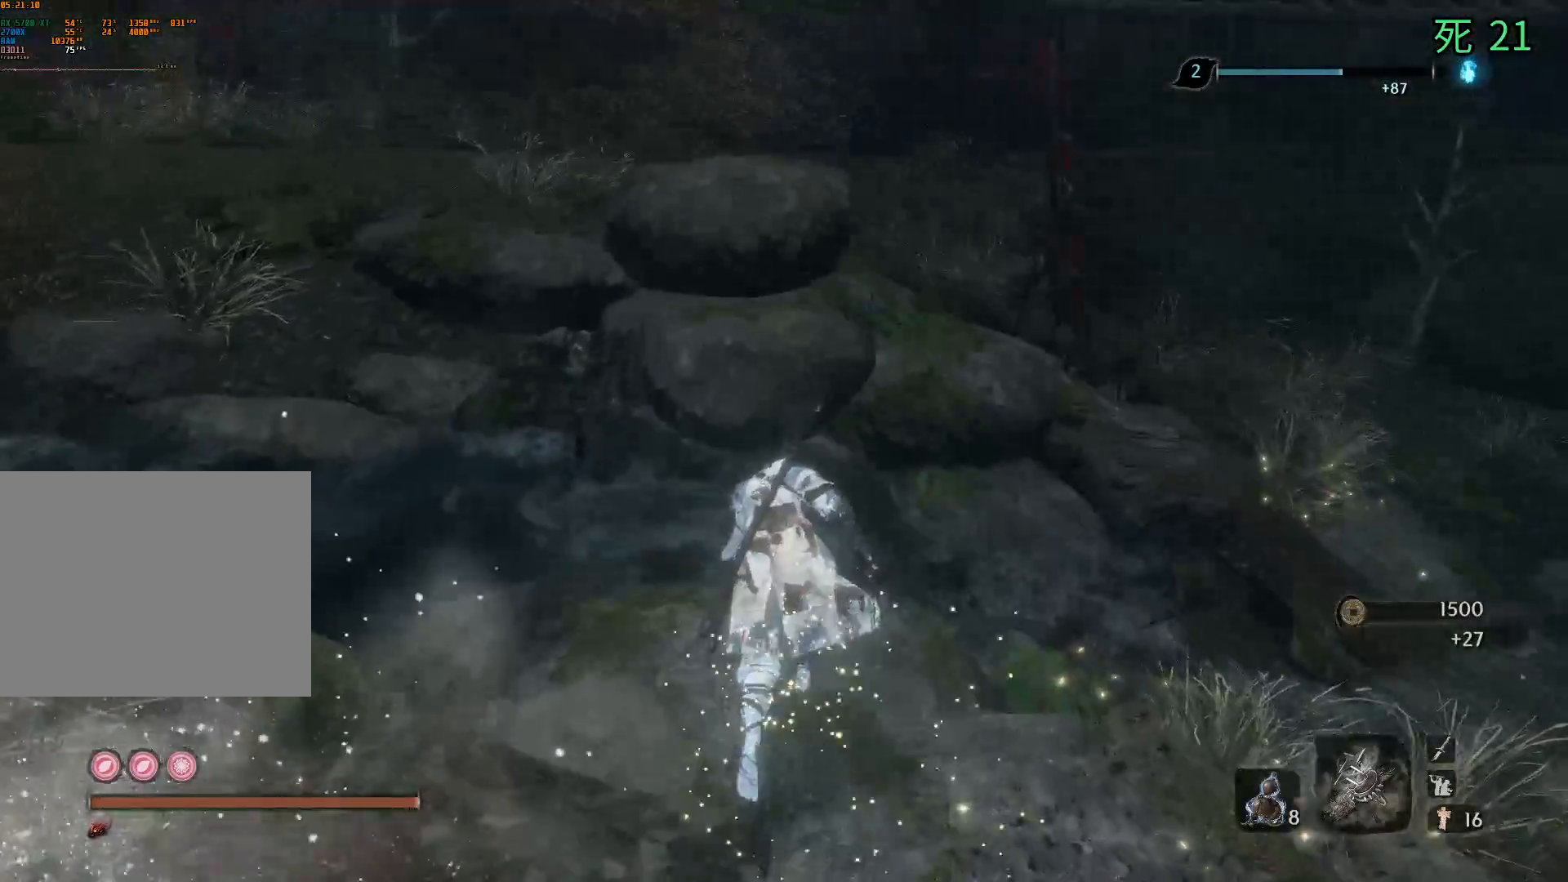
{"buttons": [], "left_stick": "up", "events": [[100, "A", "down"], [200, "A", "up"]]}
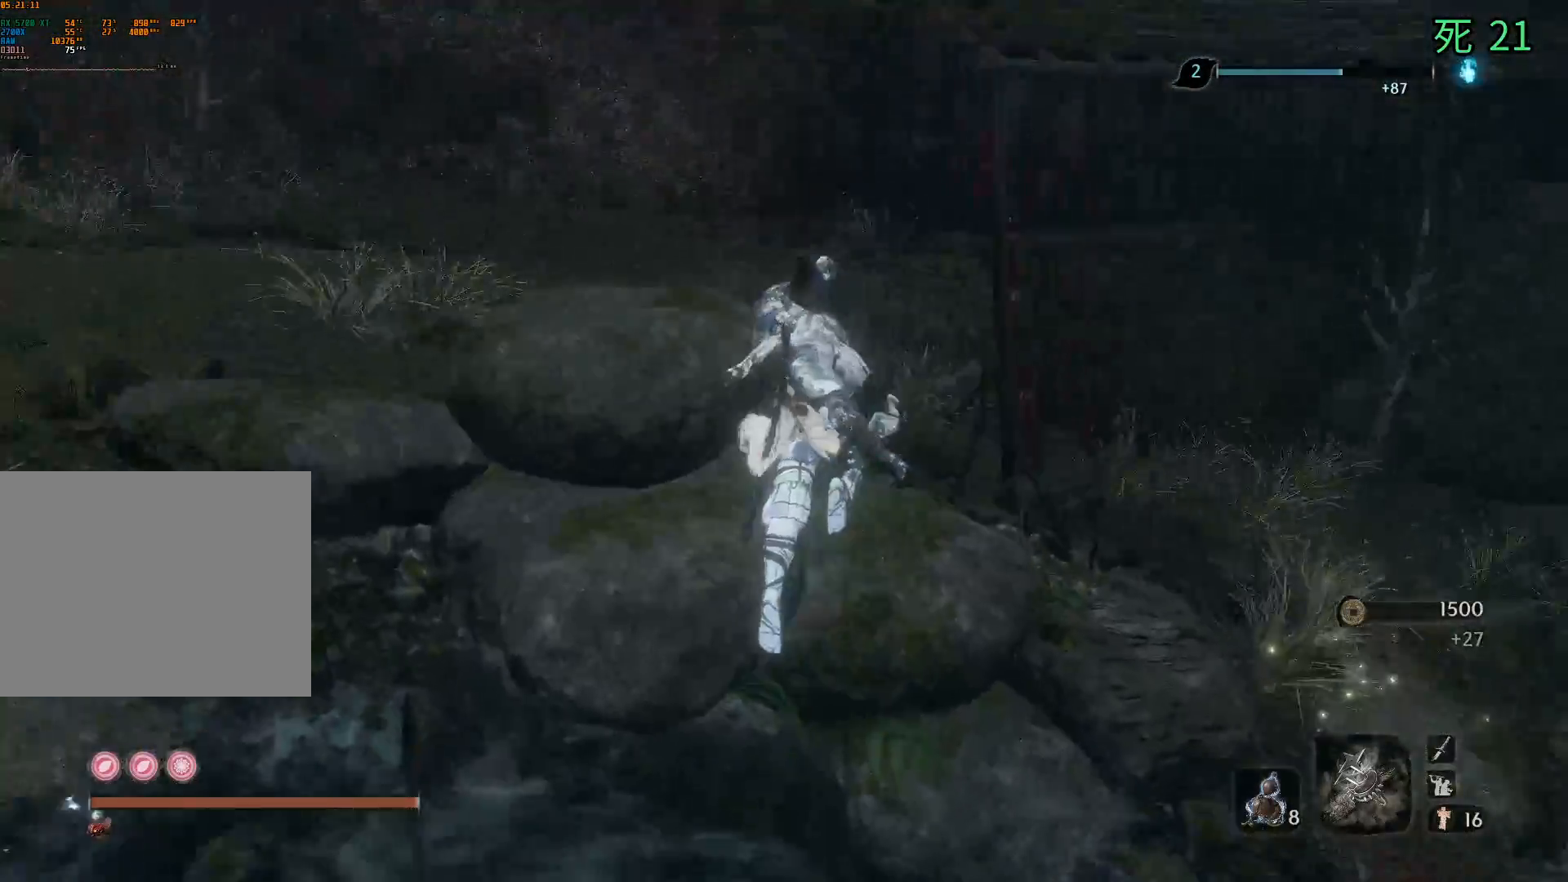
{"buttons": [], "left_stick": "up-right", "events": [[183, "left_stick", "up-right"]]}
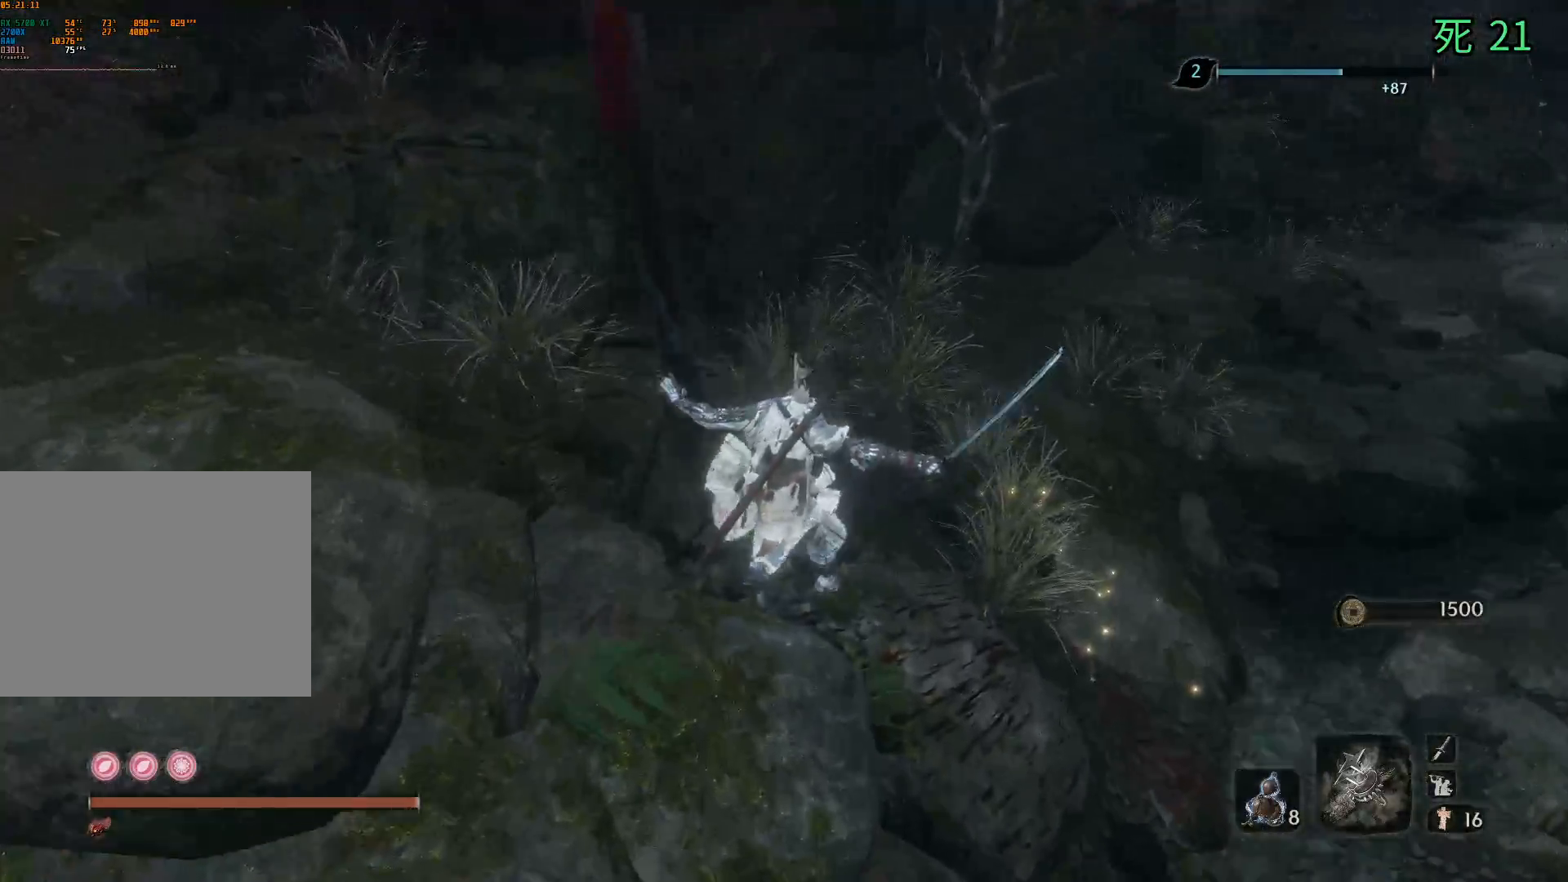
{"buttons": [], "left_stick": "center", "events": [[217, "left_stick", "center"]]}
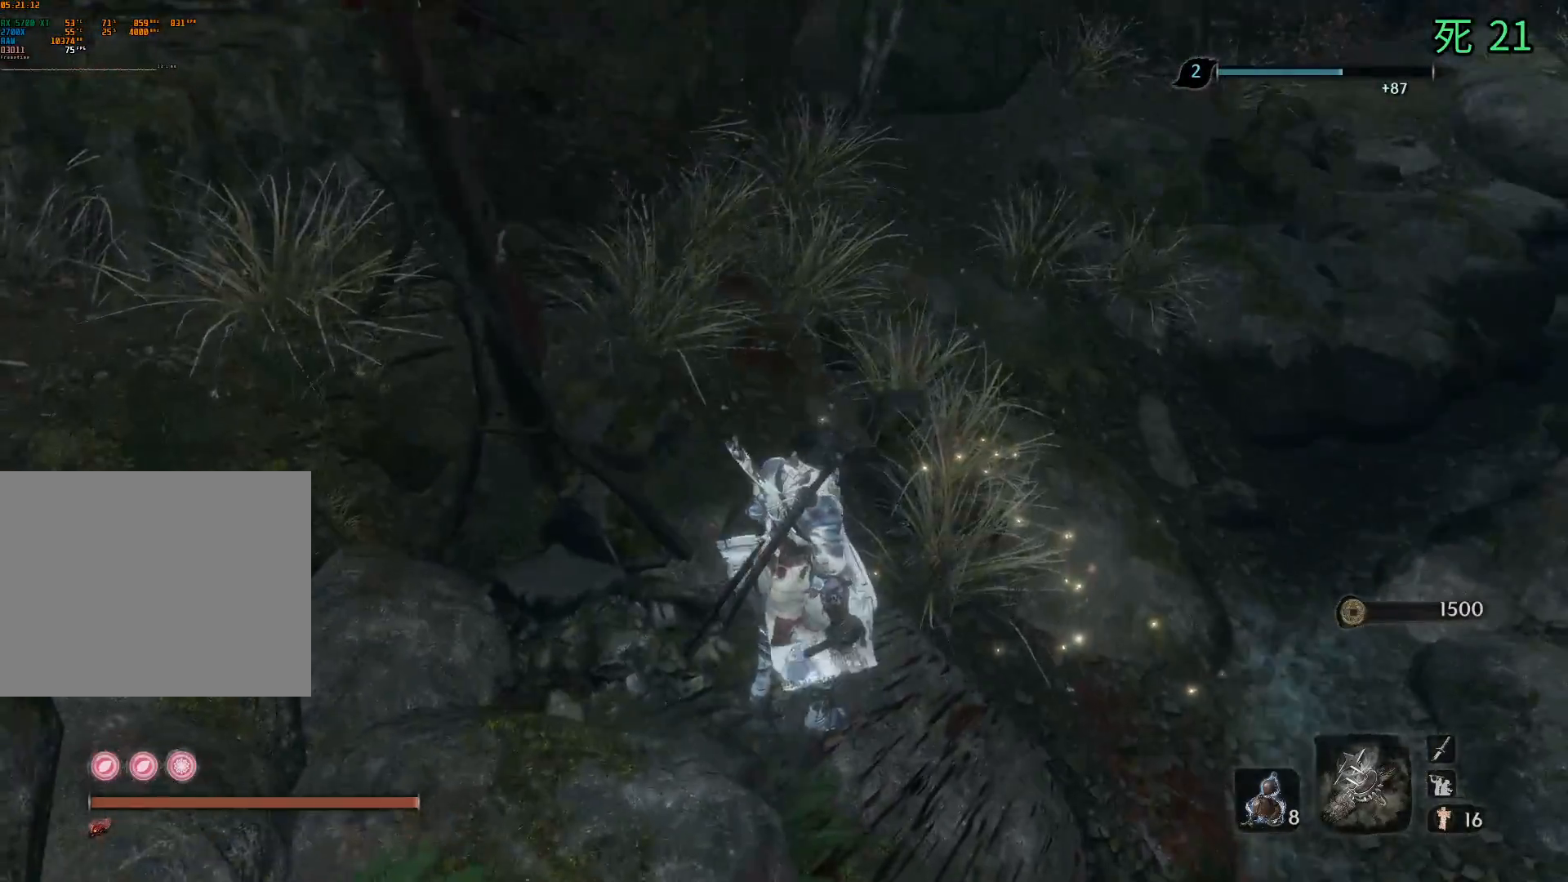
{"buttons": [], "left_stick": "center", "events": []}
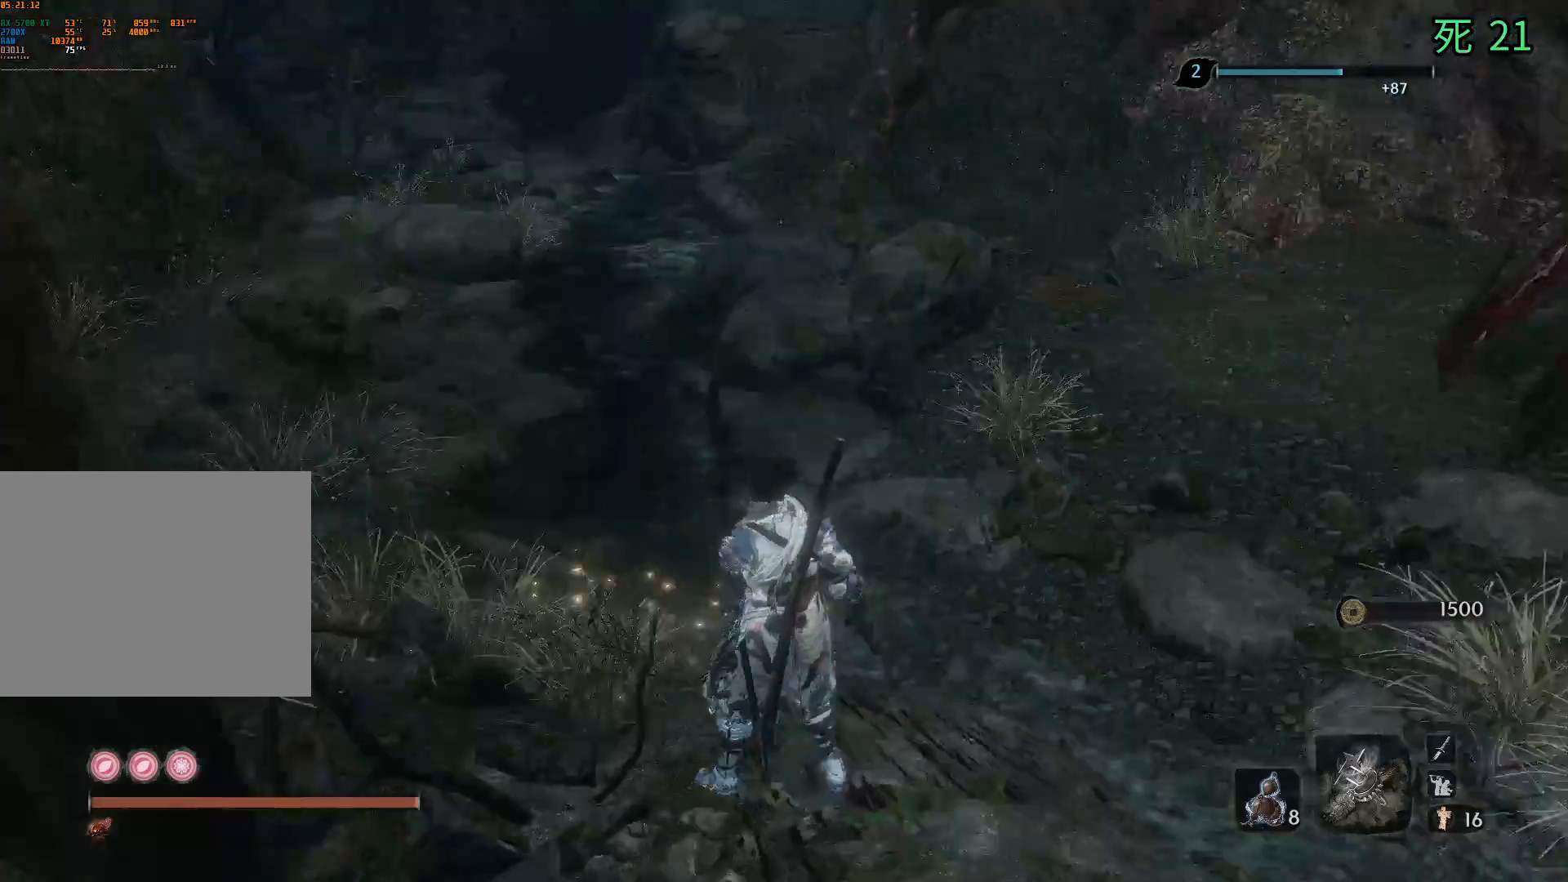
{"buttons": [], "left_stick": "center", "events": []}
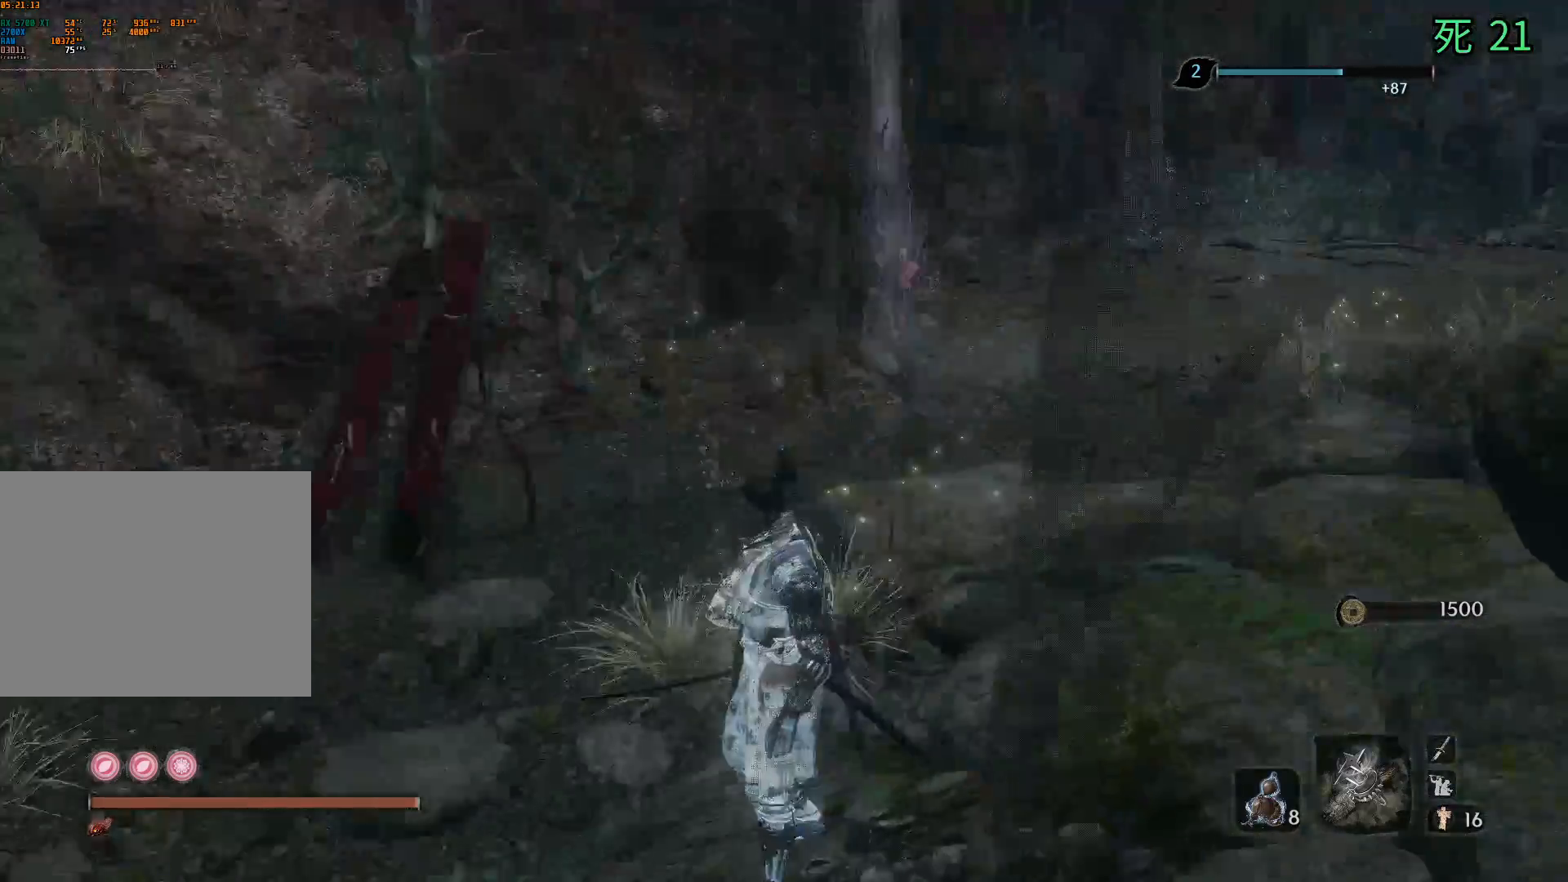
{"buttons": ["A"], "left_stick": "up", "events": [[217, "left_stick", "up"], [450, "A", "down"]]}
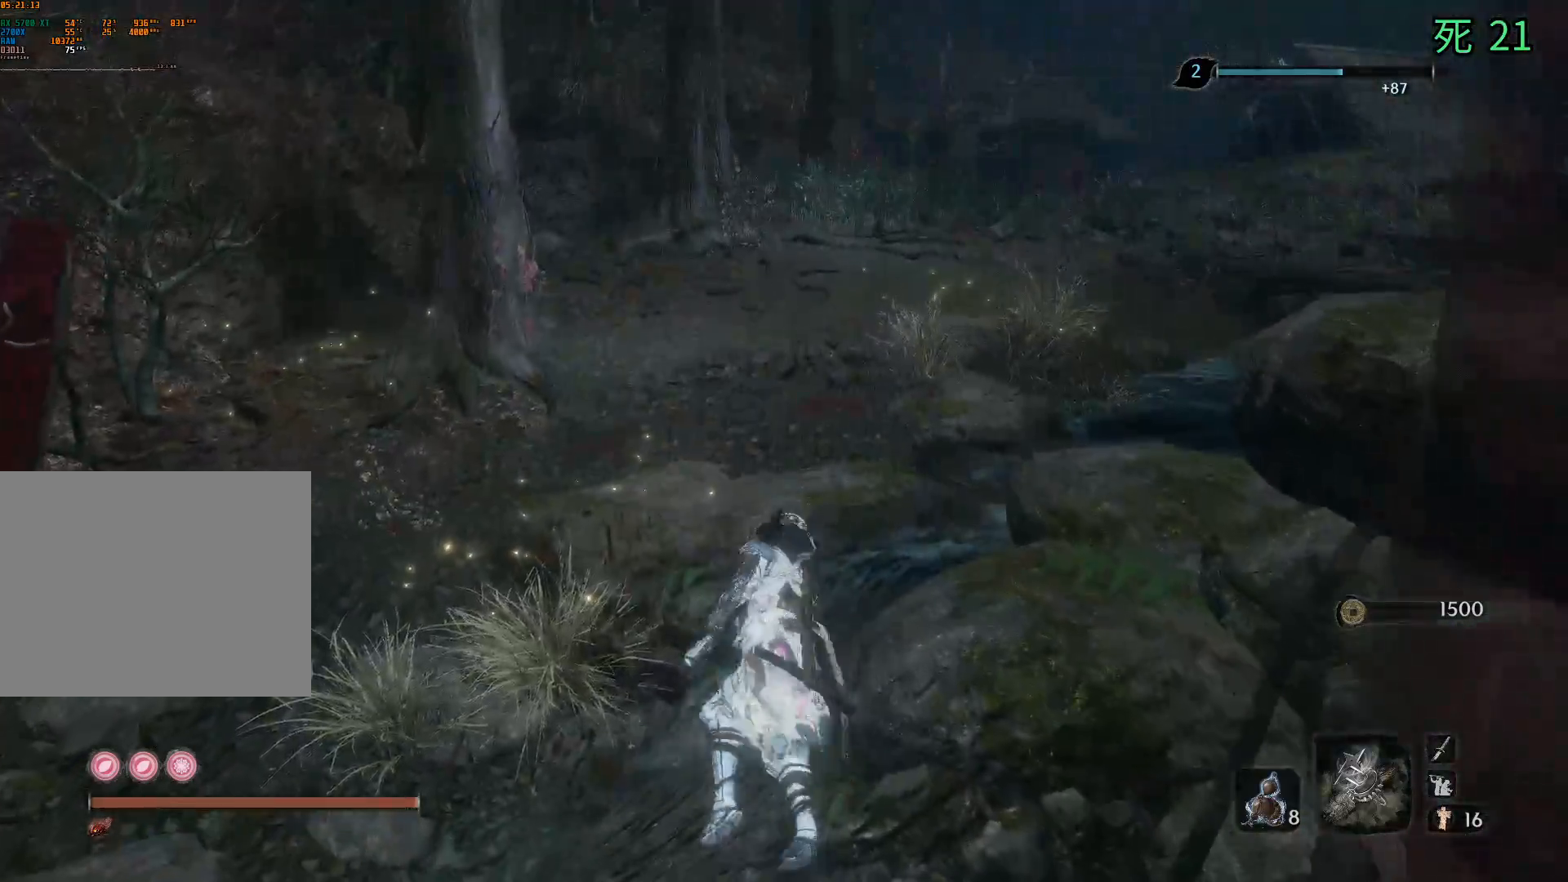
{"buttons": [], "left_stick": "up", "events": [[50, "A", "up"]]}
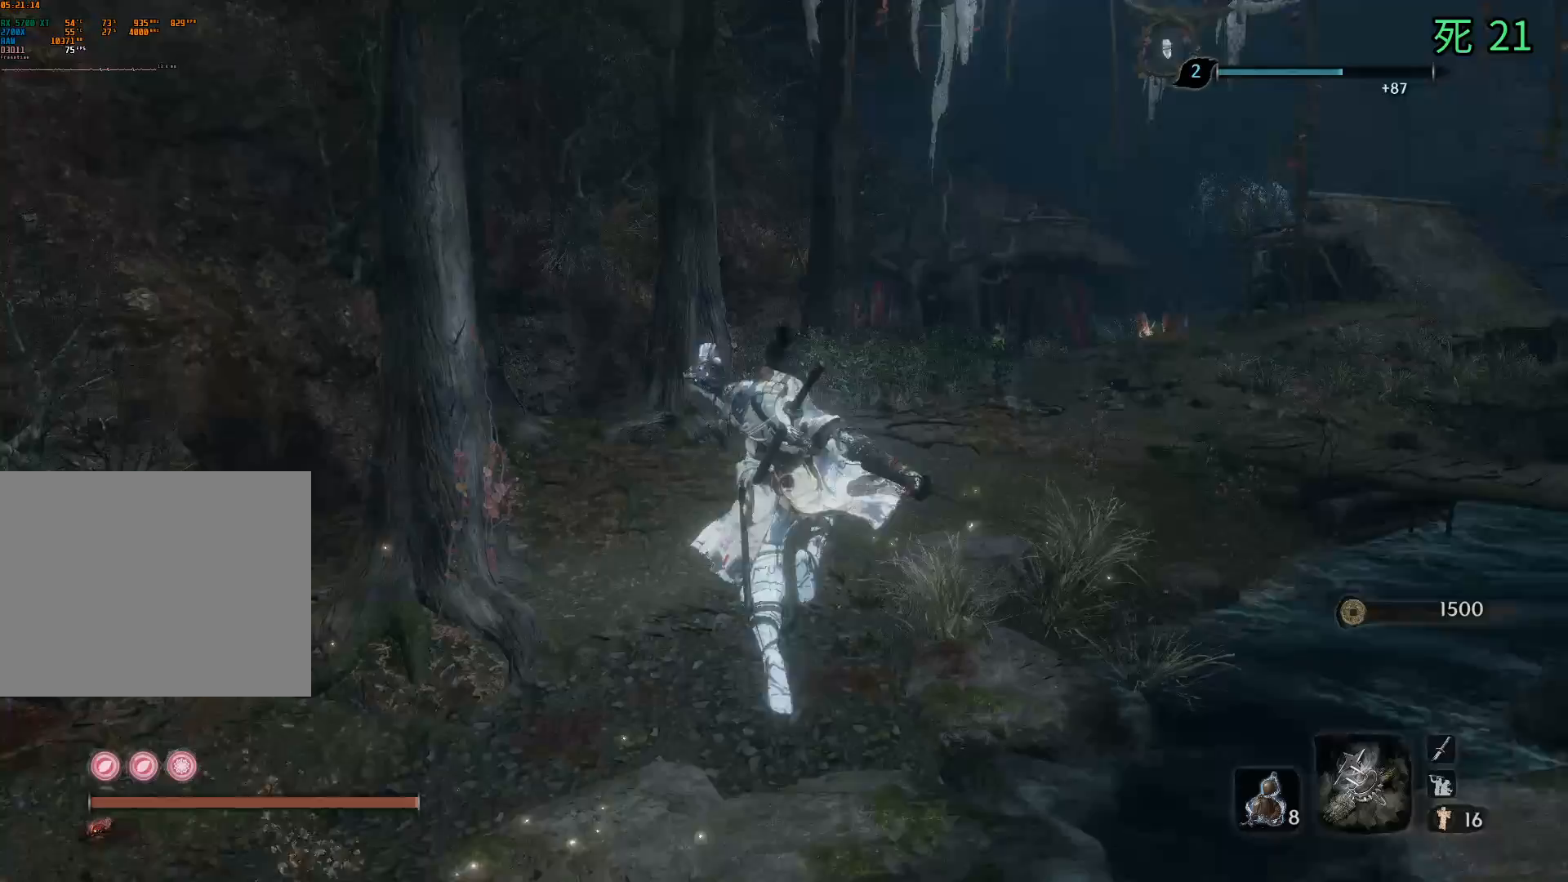
{"buttons": [], "left_stick": "up", "events": []}
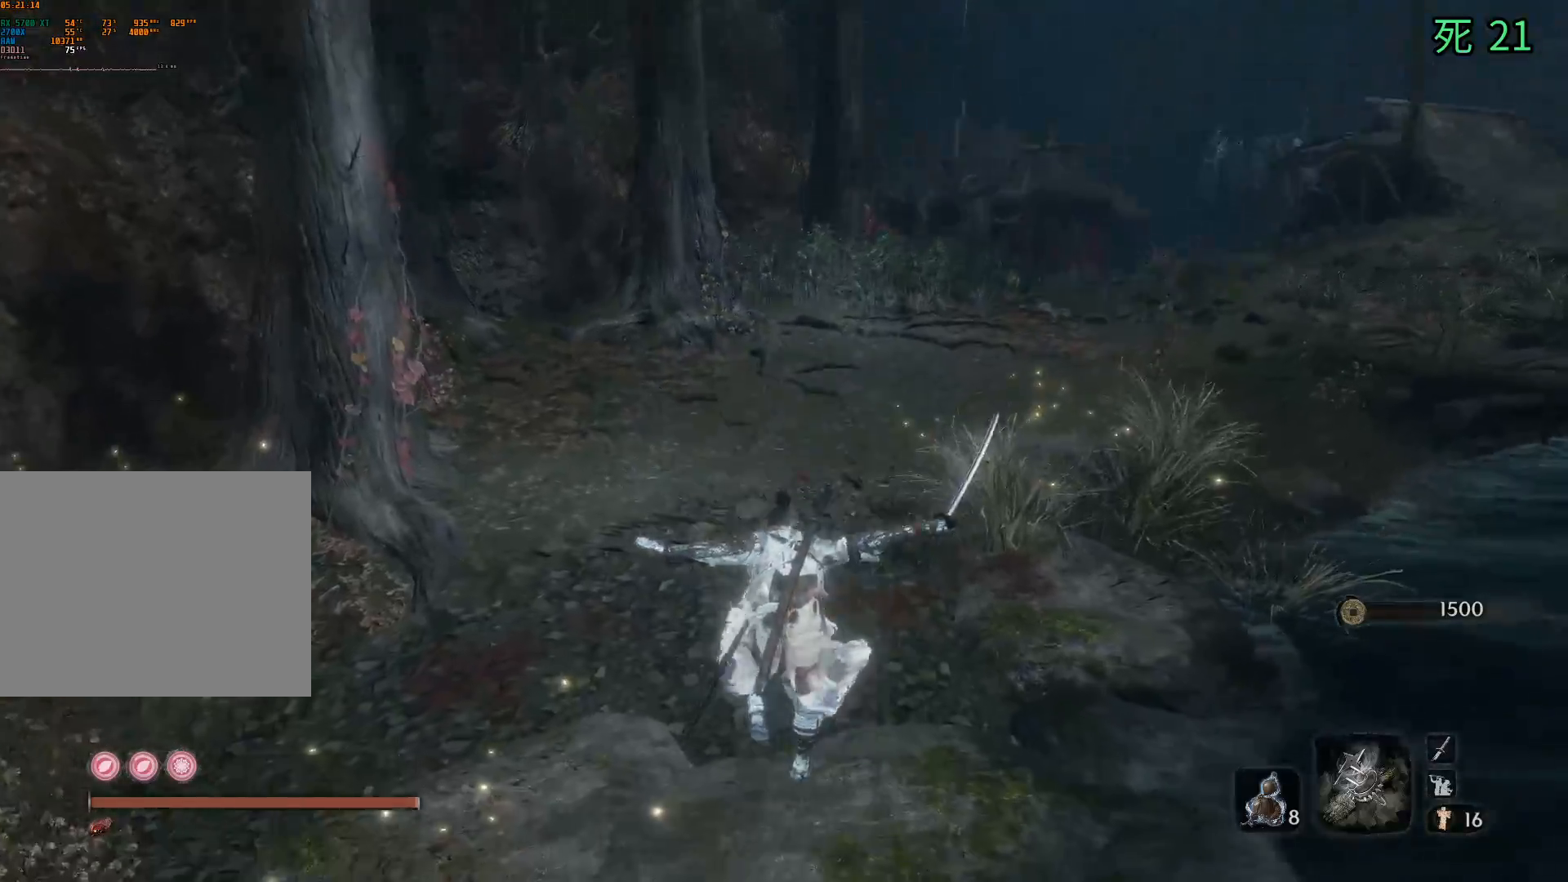
{"buttons": [], "left_stick": "up", "events": []}
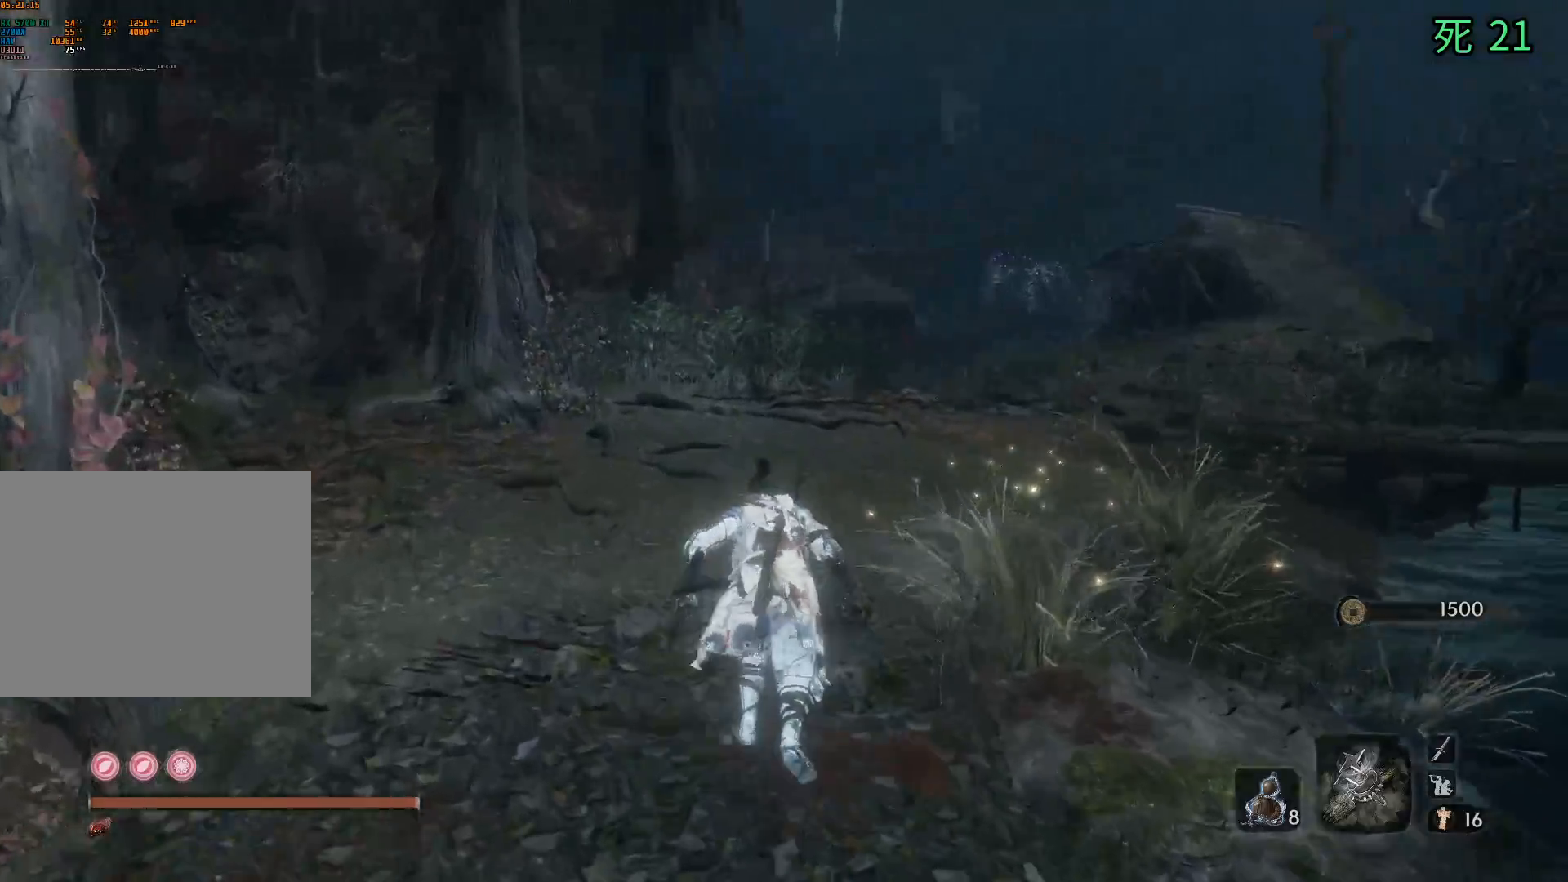
{"buttons": [], "left_stick": "up", "events": []}
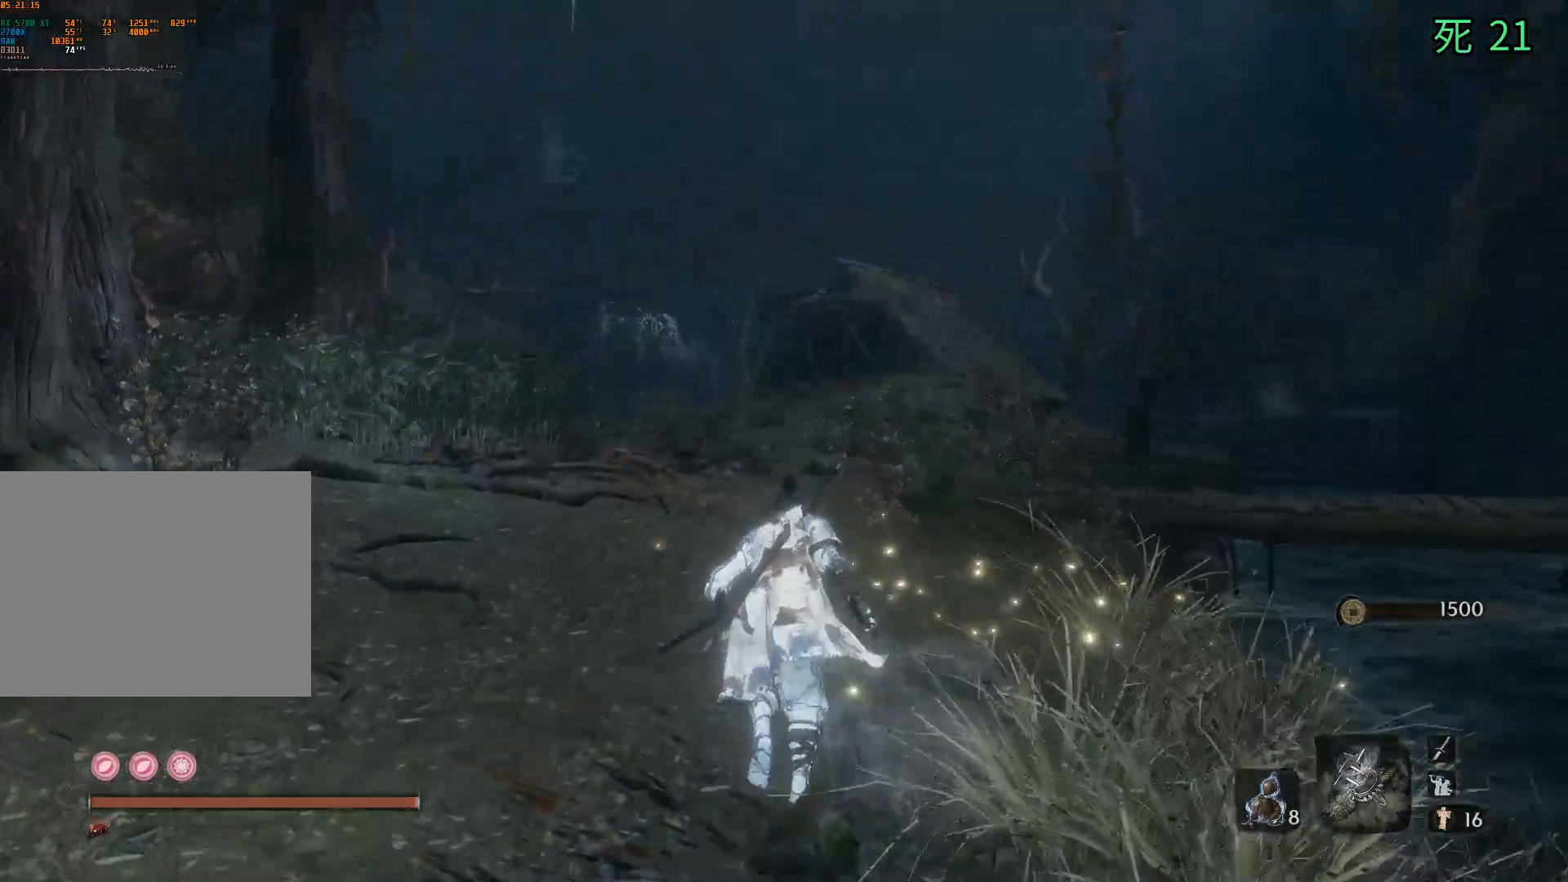
{"buttons": [], "left_stick": "up", "events": []}
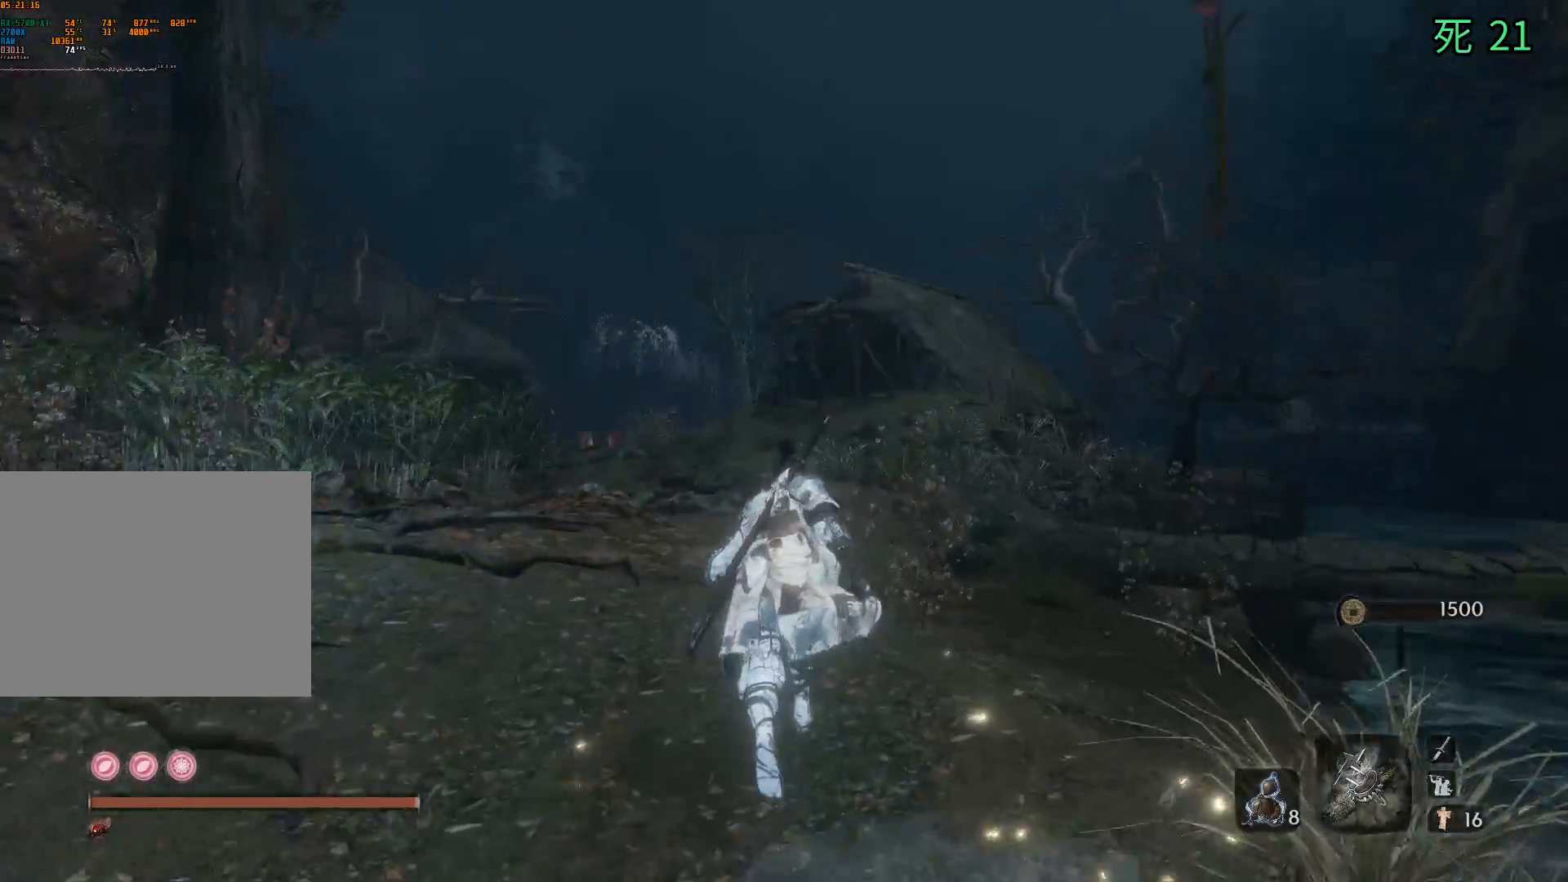
{"buttons": [], "left_stick": "up", "events": []}
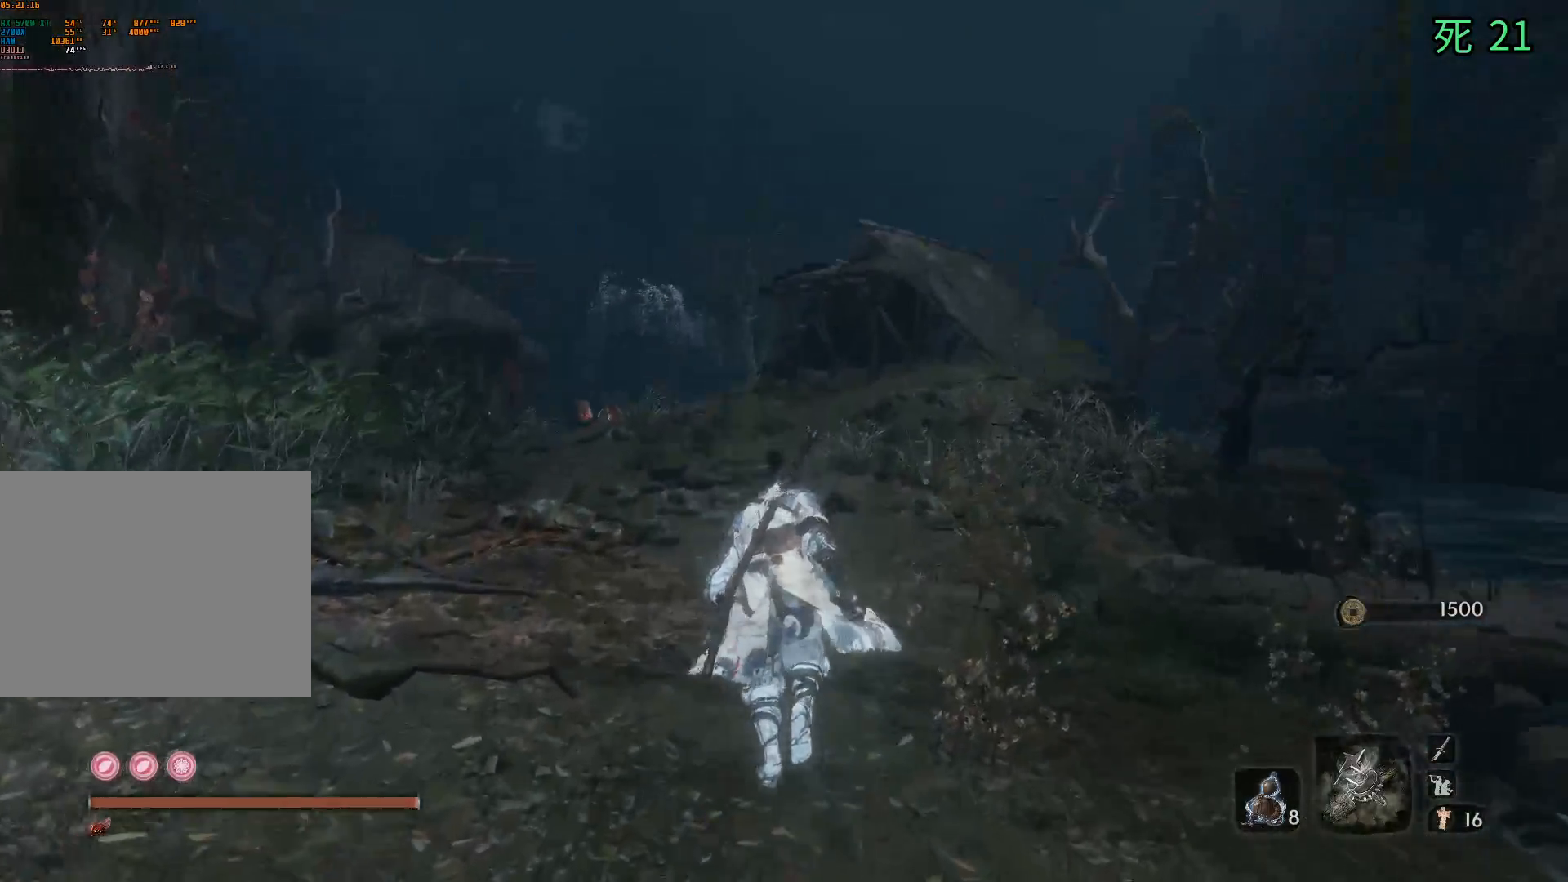
{"buttons": [], "left_stick": "up", "events": []}
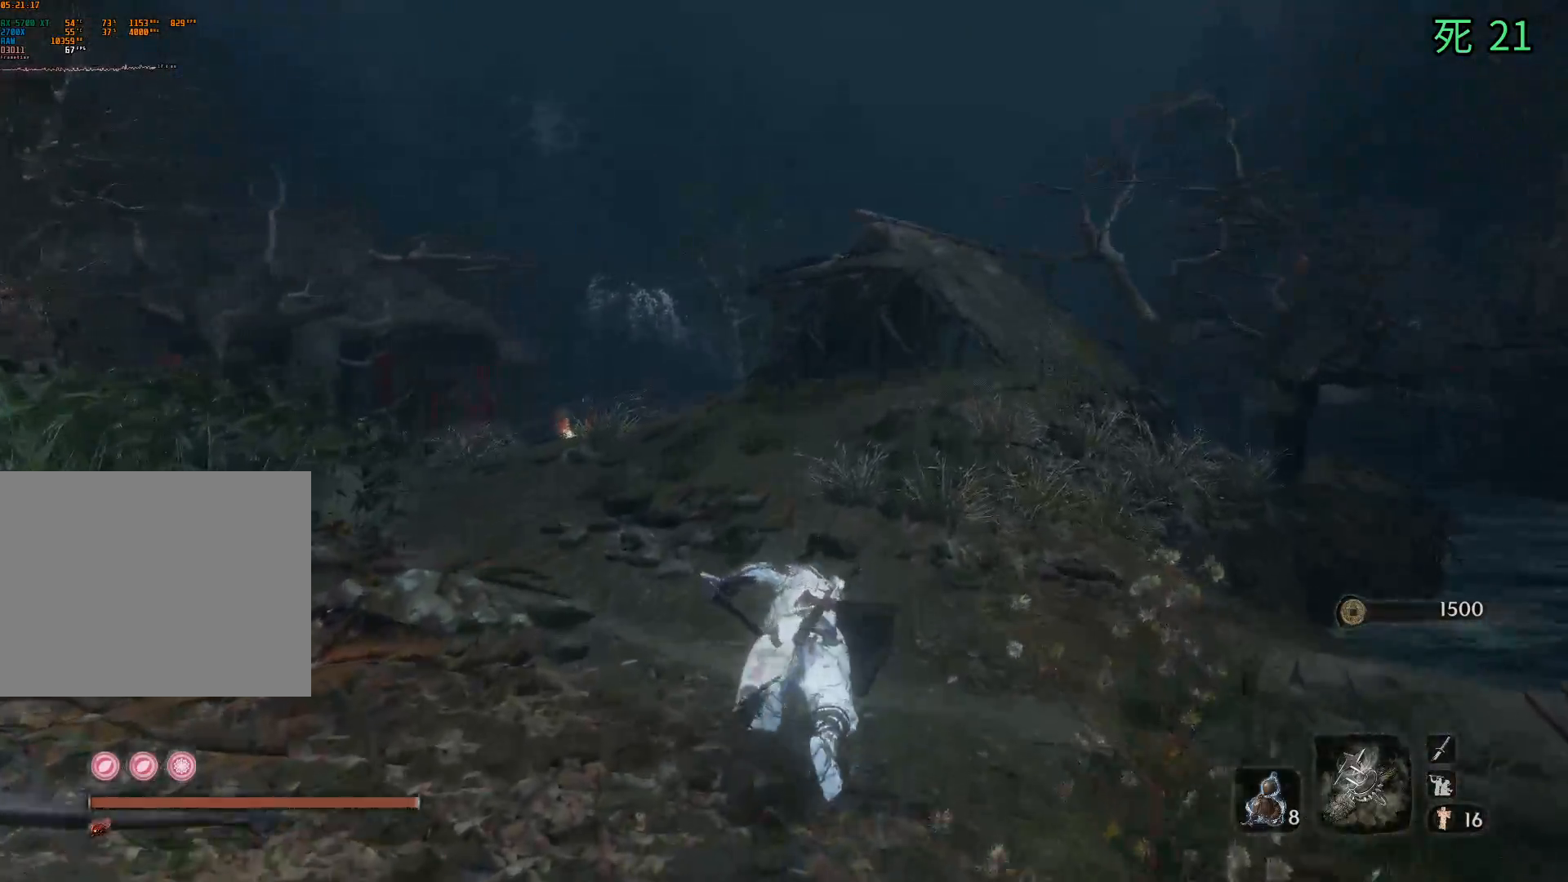
{"buttons": [], "left_stick": "up", "events": []}
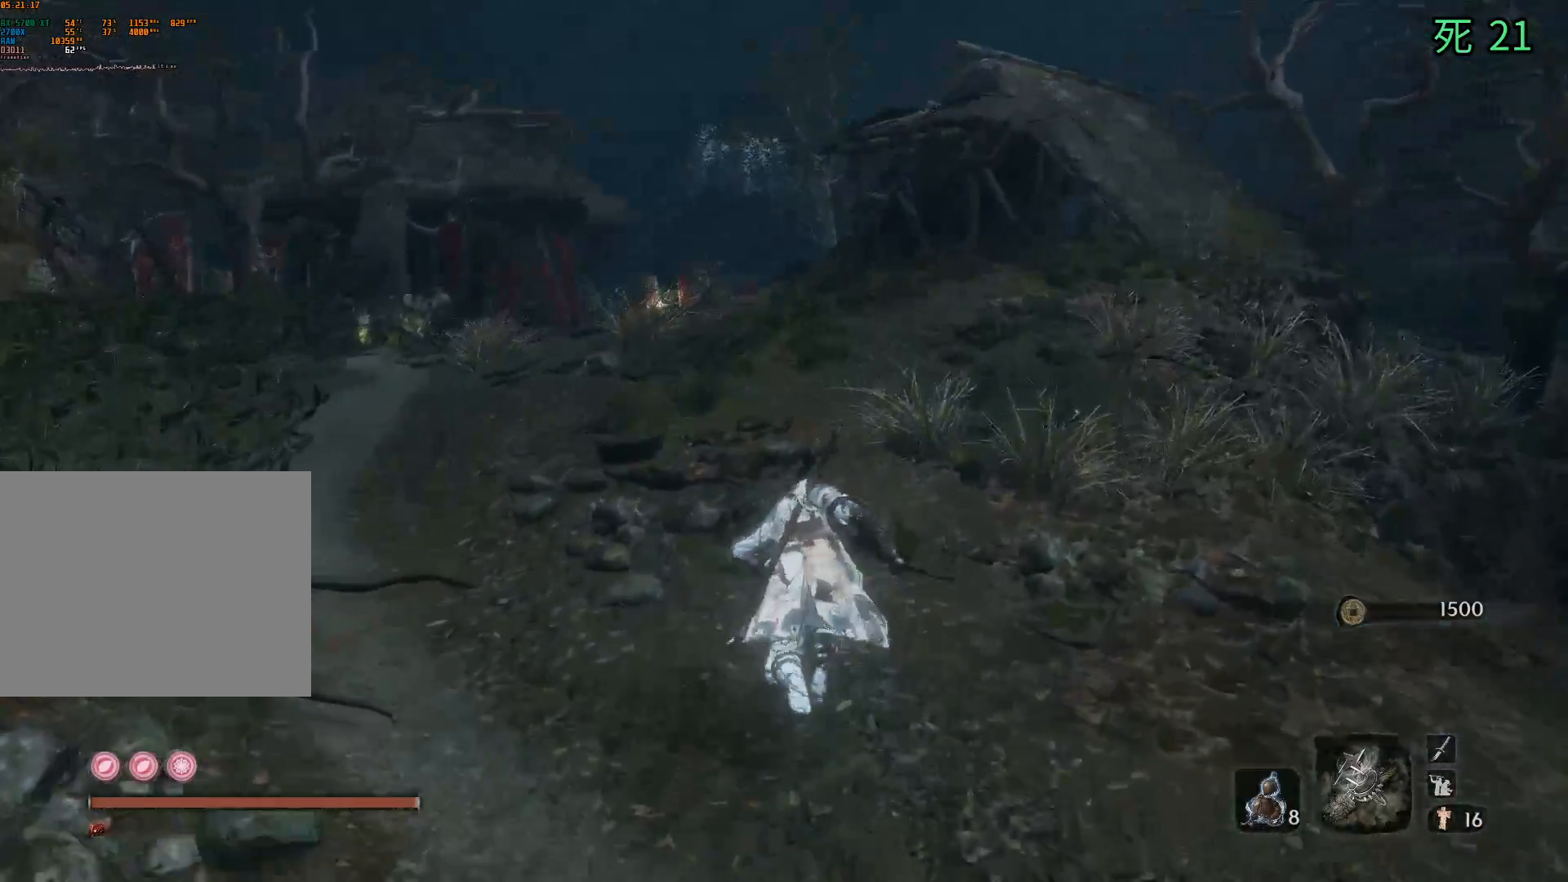
{"buttons": [], "left_stick": "up-right", "events": [[183, "left_stick", "up-right"]]}
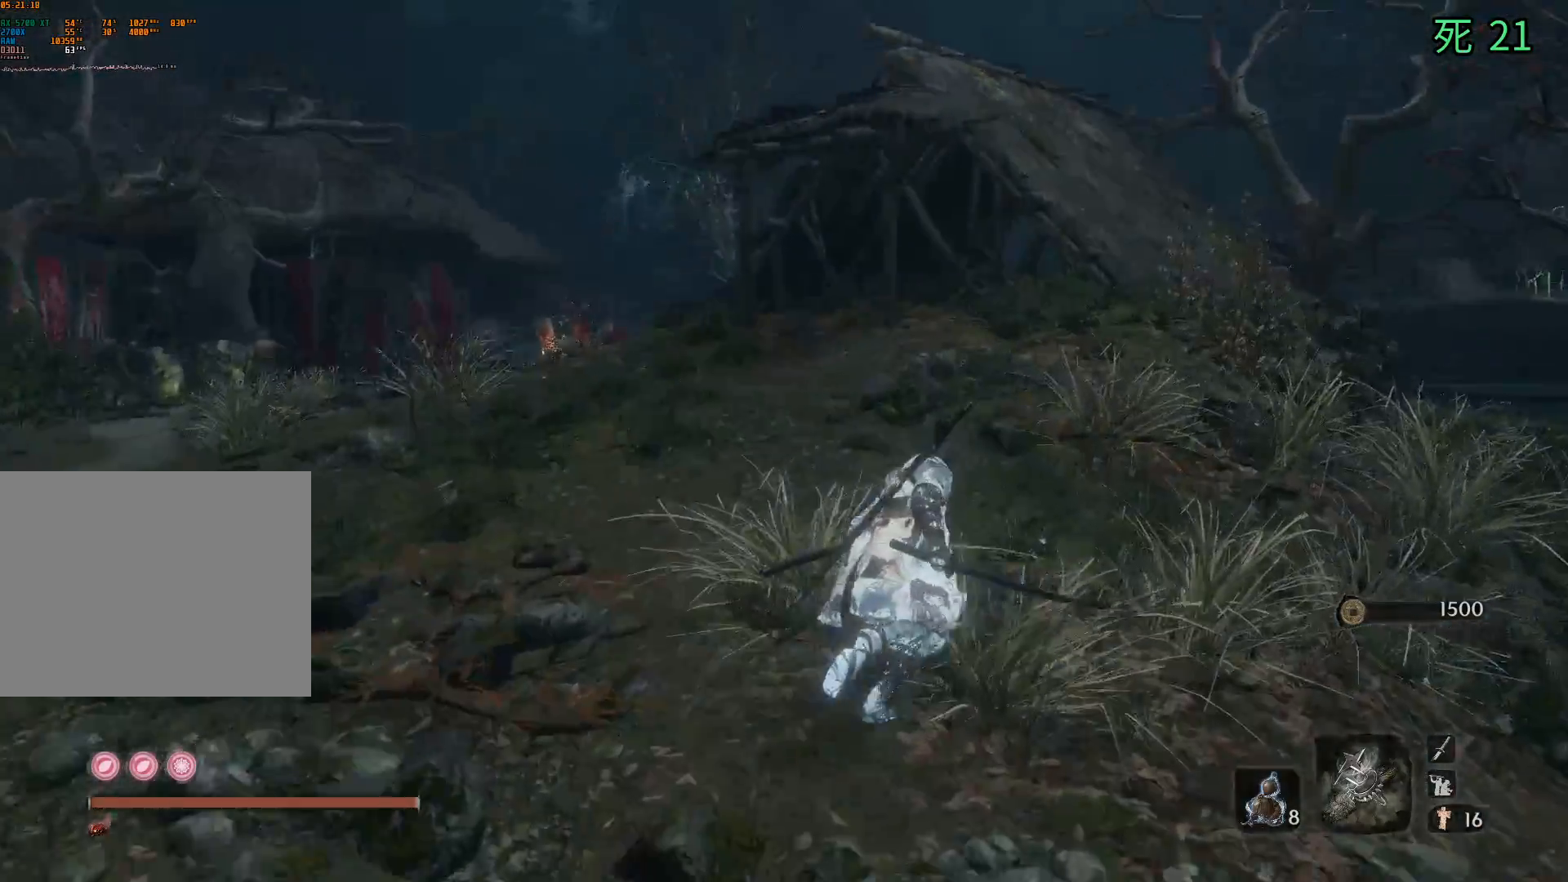
{"buttons": [], "left_stick": "up", "events": [[417, "left_stick", "up"]]}
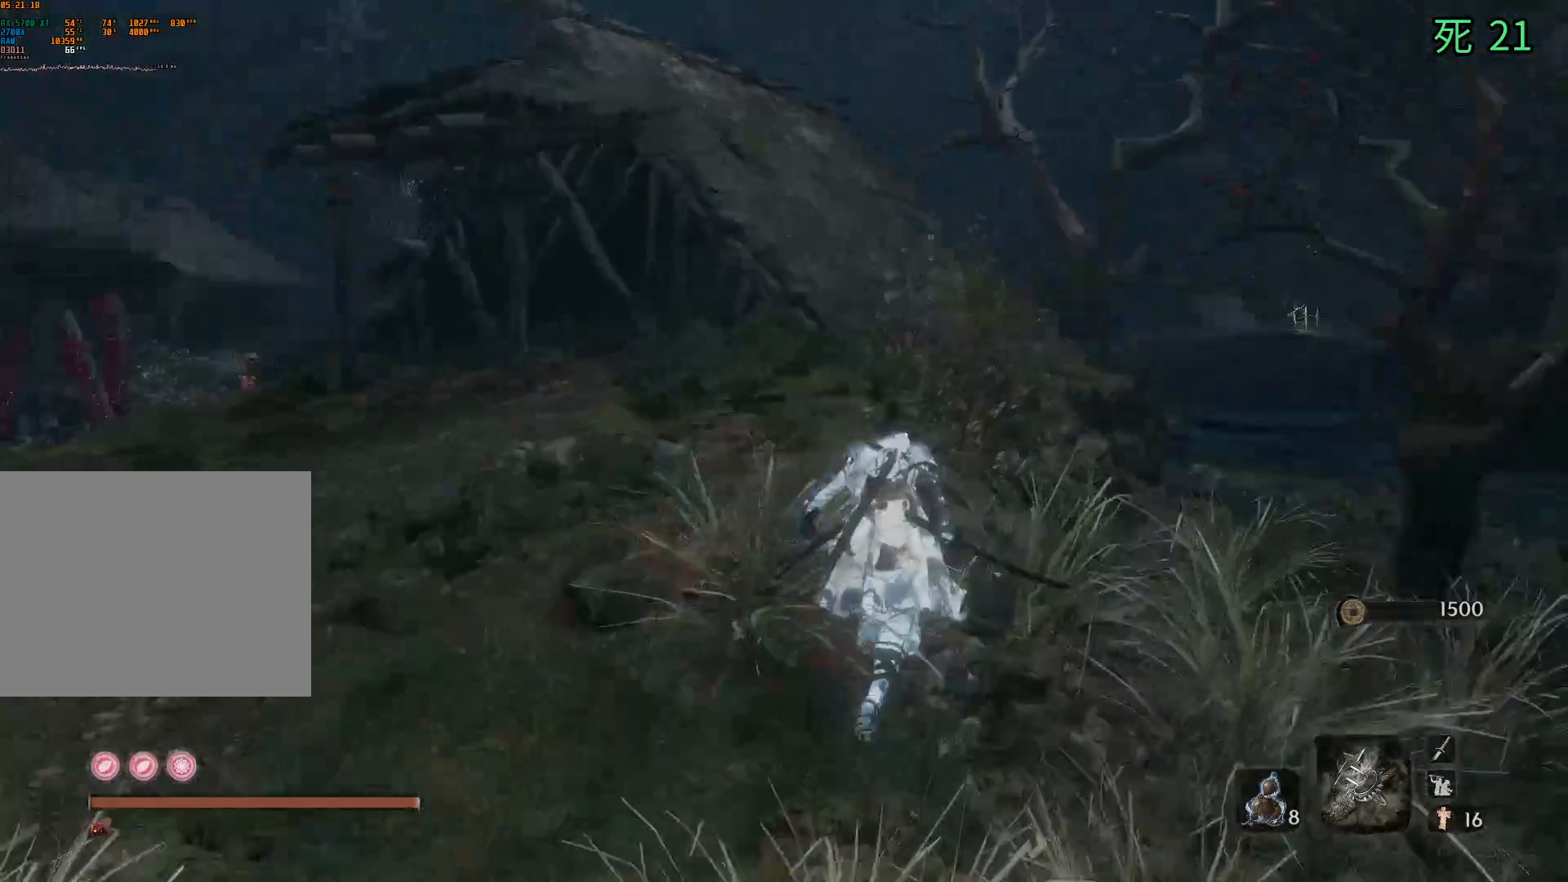
{"buttons": [], "left_stick": "up-right", "events": [[167, "left_stick", "up-right"]]}
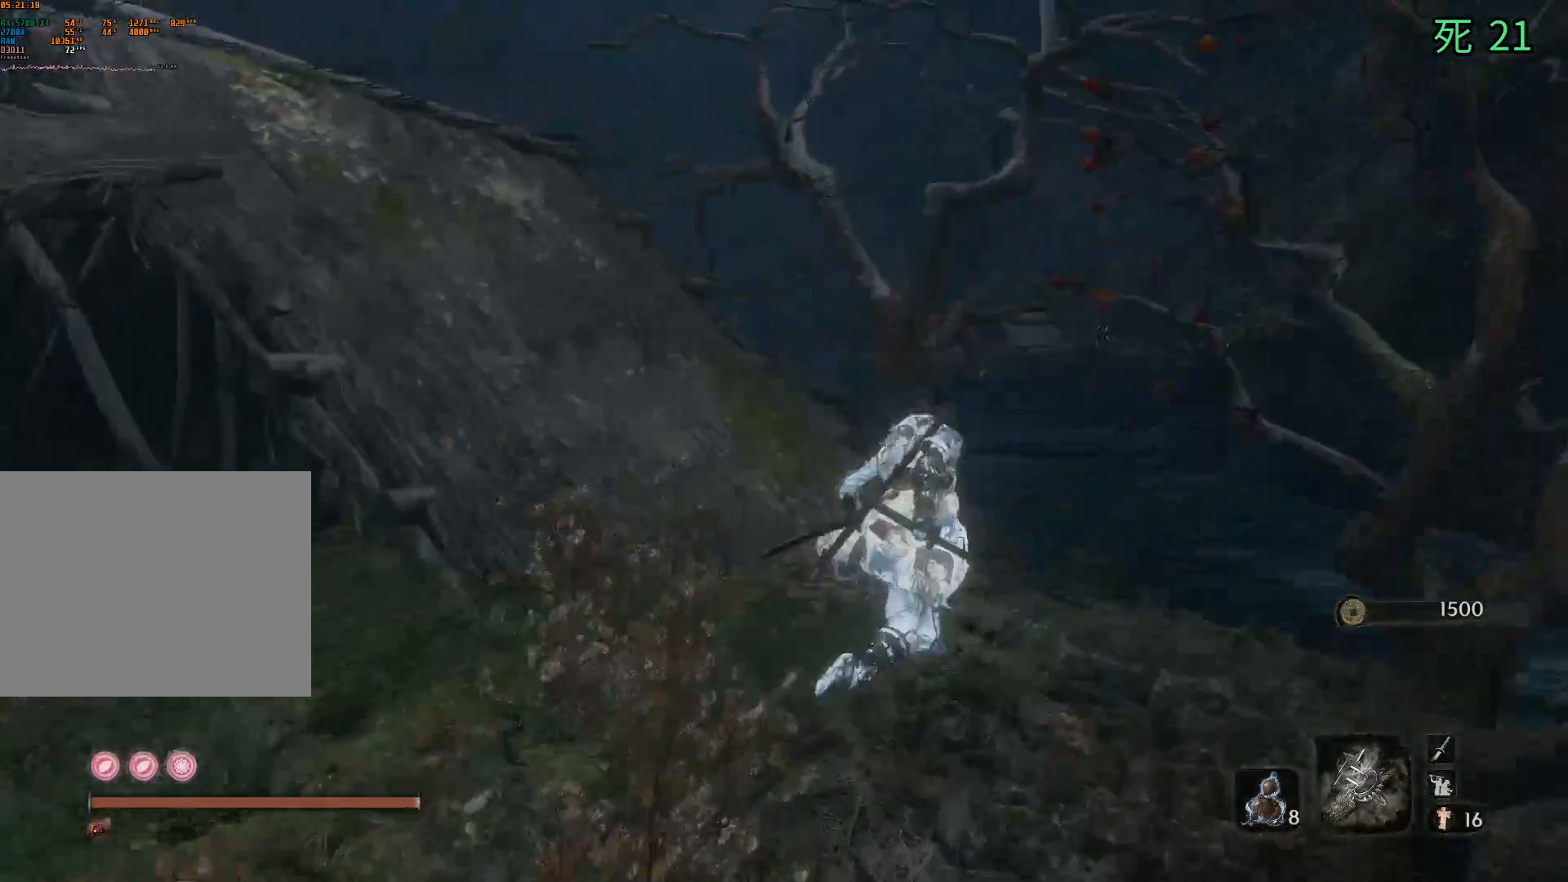
{"buttons": [], "left_stick": "up", "events": [[267, "left_stick", "up"]]}